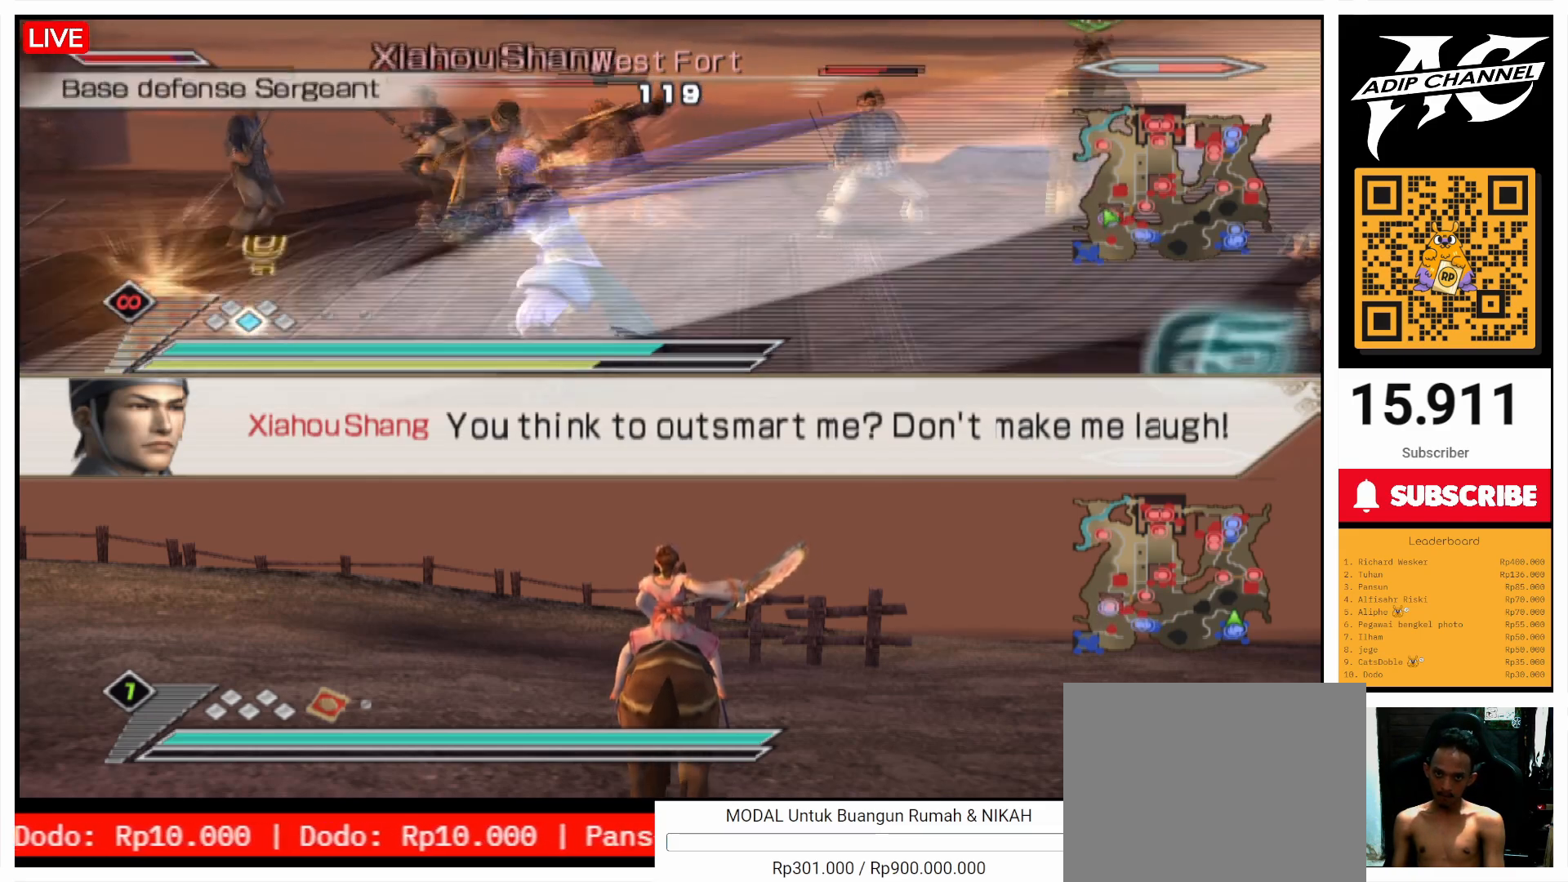
Gameplay with a controller (PlayStation layout); each line is a JSON object with the inputs held at the frame after it. "events" lists button and stick changes between this image and that frame as [ms after this image, input, new state], when the widget could be followed in between. Not read: L3 R3.
{"buttons": [], "left_stick": "up", "right_stick": "center", "events": [[100, "SQUARE", "up"], [200, "SQUARE", "down"], [200, "left_stick", "up"], [300, "SQUARE", "up"], [367, "SQUARE", "down"], [500, "SQUARE", "up"]]}
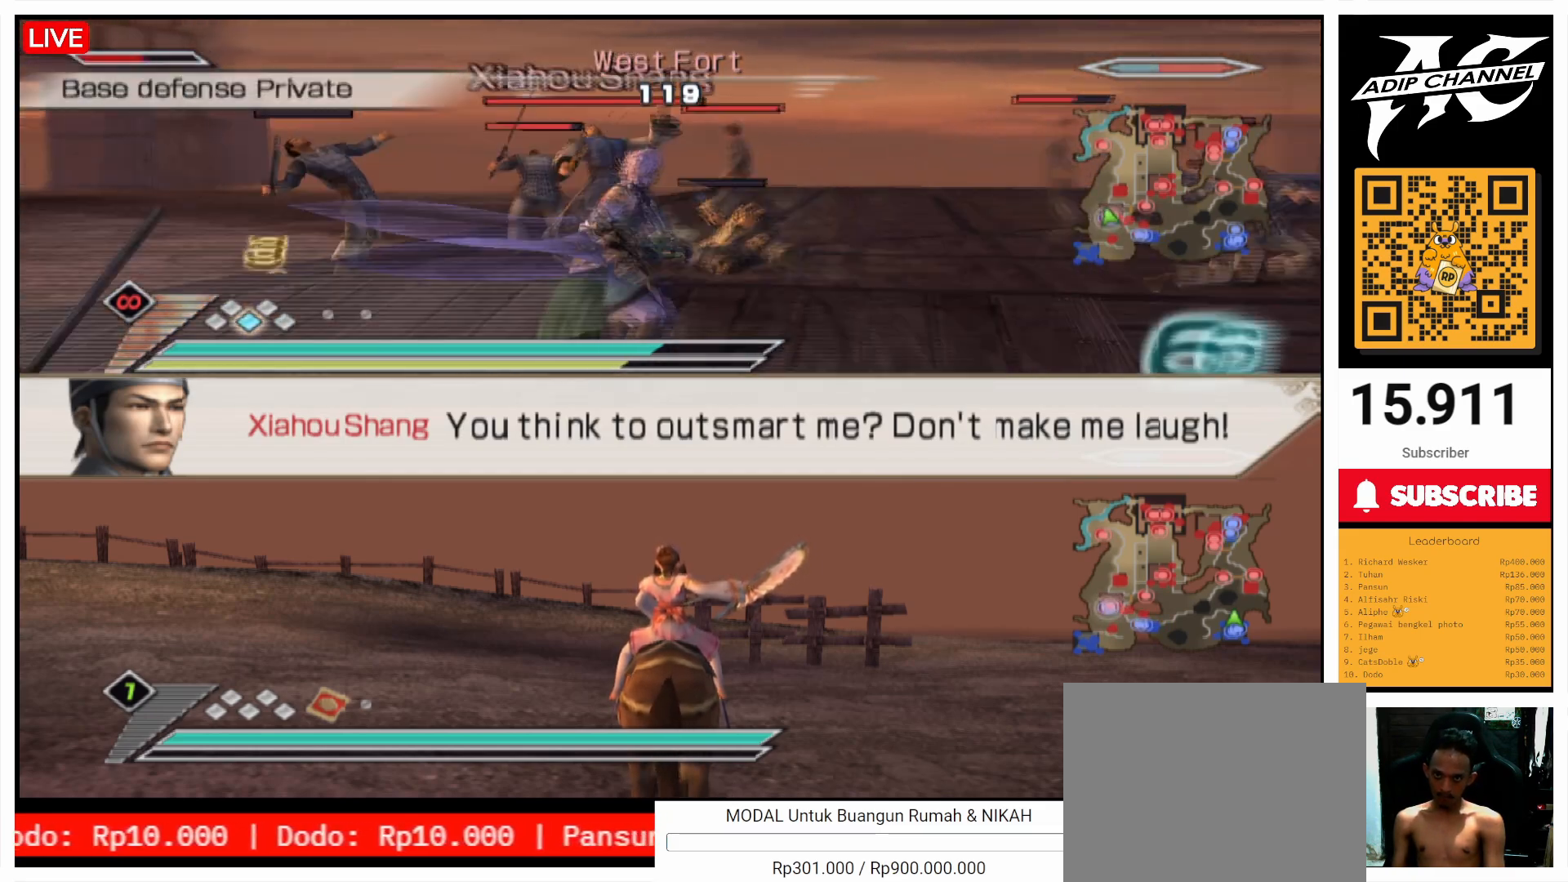
{"buttons": ["SQUARE"], "left_stick": "up", "right_stick": "center", "events": [[67, "SQUARE", "down"], [67, "left_stick", "up-left"], [200, "SQUARE", "up"], [200, "left_stick", "up"], [300, "SQUARE", "down"], [367, "SQUARE", "up"], [467, "SQUARE", "down"]]}
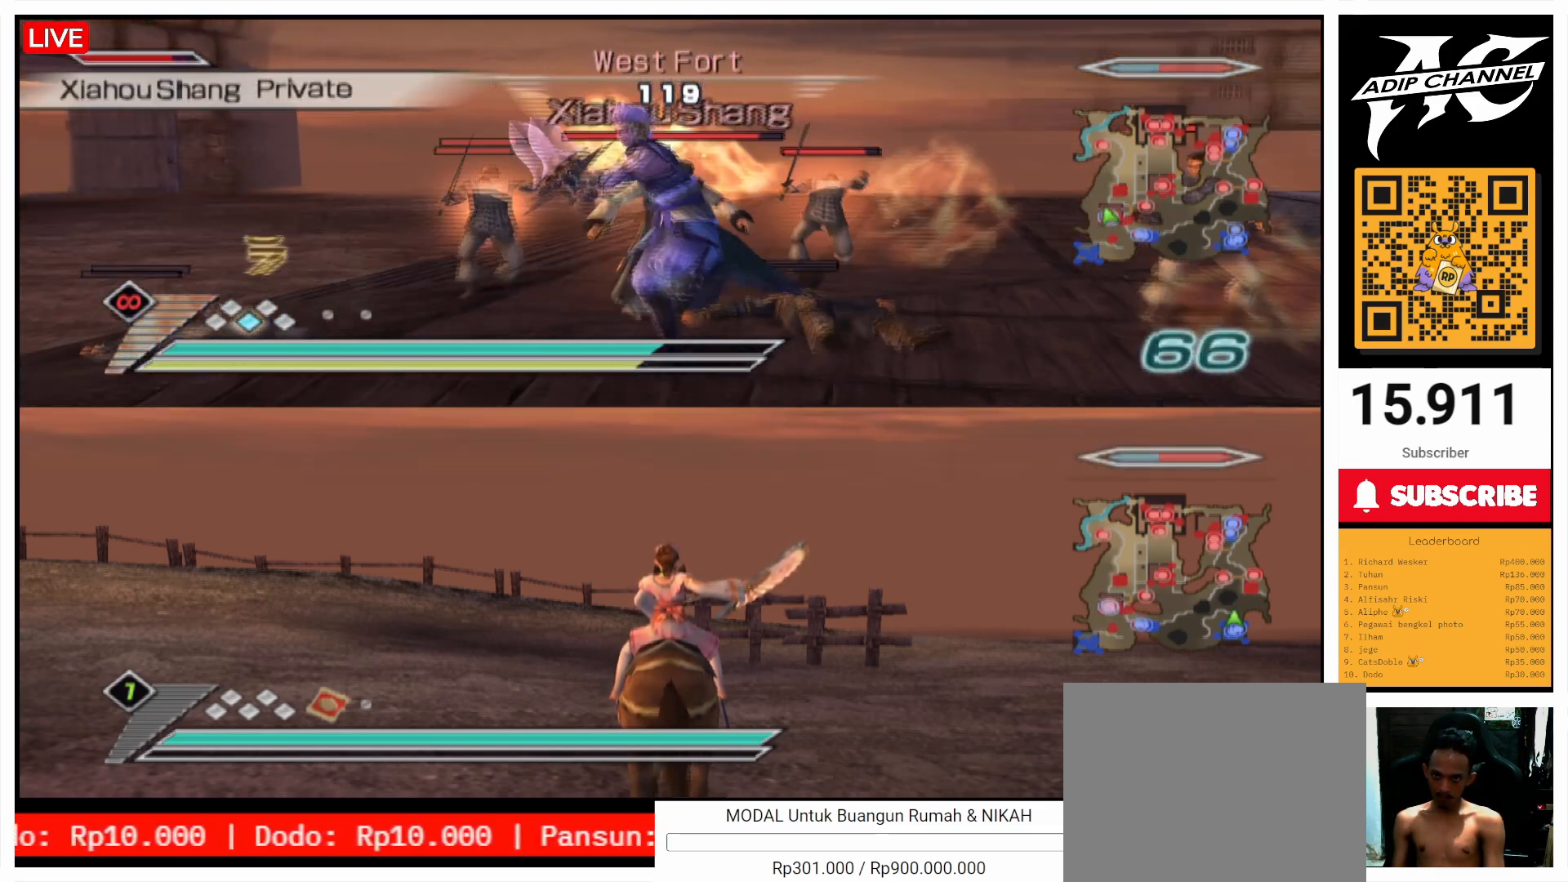
{"buttons": ["SQUARE"], "left_stick": "up", "right_stick": "center", "events": [[67, "SQUARE", "up"], [167, "SQUARE", "down"], [267, "SQUARE", "up"], [333, "SQUARE", "down"], [467, "SQUARE", "up"], [500, "SQUARE", "down"]]}
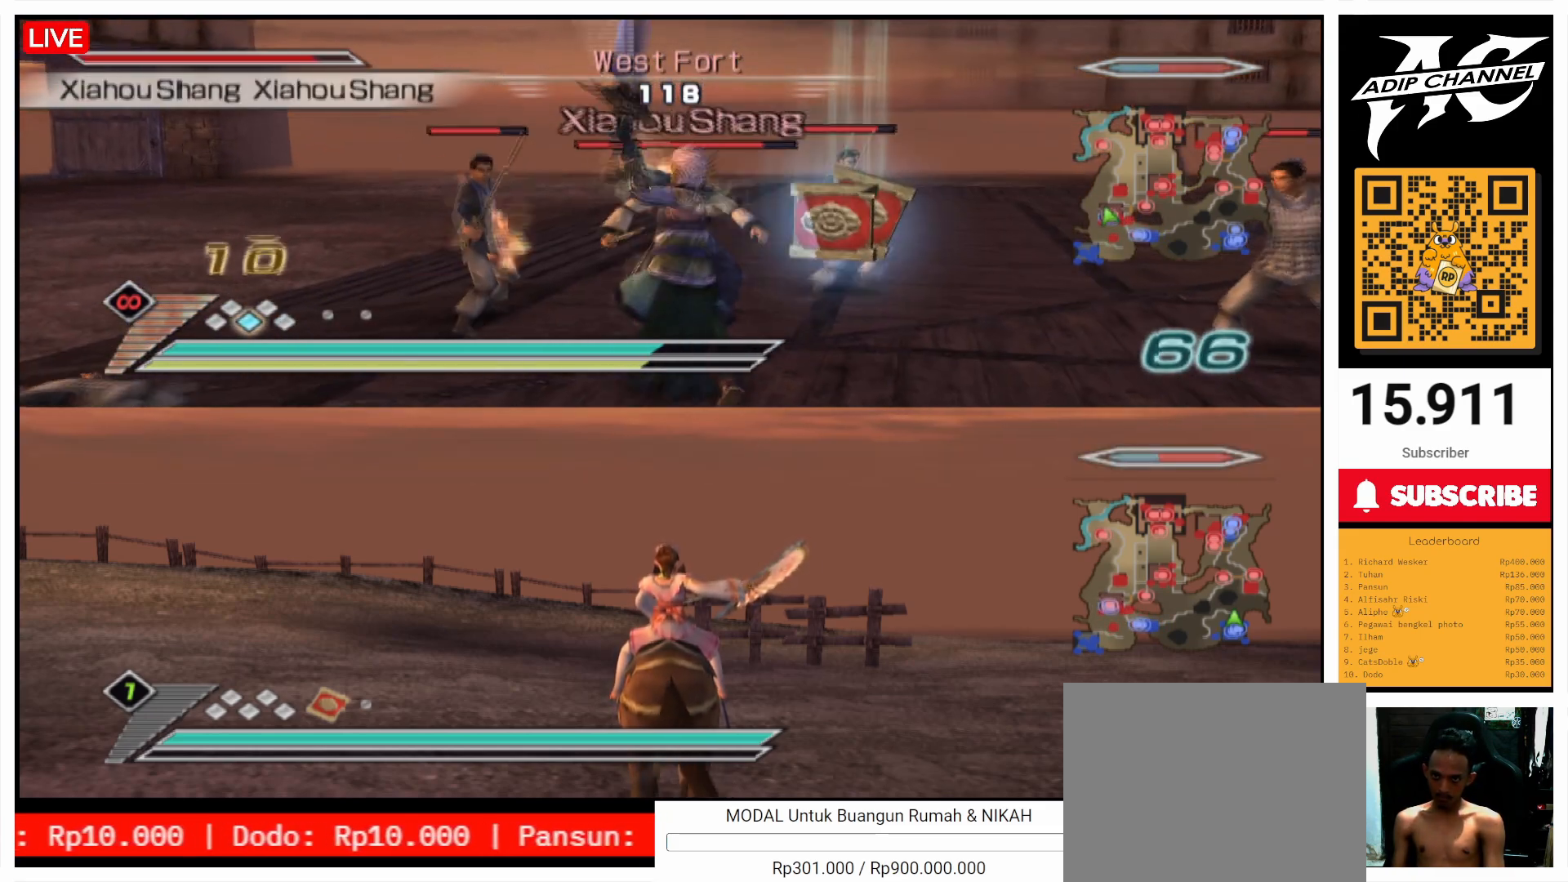
{"buttons": ["SQUARE"], "left_stick": "up-left", "right_stick": "center", "events": [[167, "SQUARE", "up"], [267, "SQUARE", "down"], [367, "SQUARE", "up"], [400, "left_stick", "up-left"], [433, "SQUARE", "down"]]}
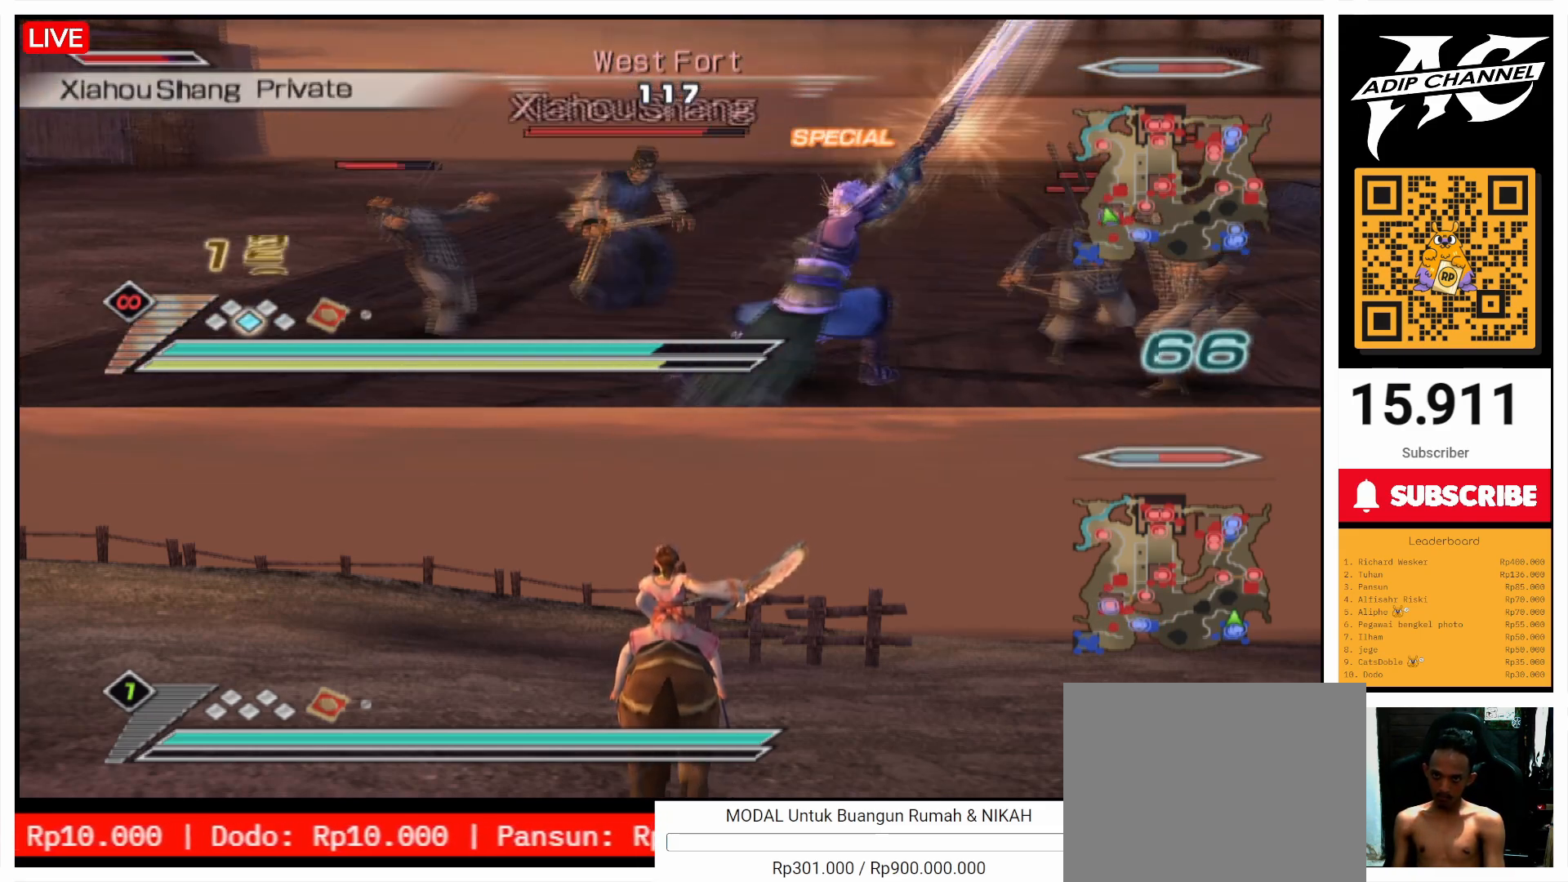
{"buttons": [], "left_stick": "up-left", "right_stick": "center", "events": [[67, "SQUARE", "up"], [167, "SQUARE", "down"], [267, "SQUARE", "up"], [367, "SQUARE", "down"], [467, "SQUARE", "up"]]}
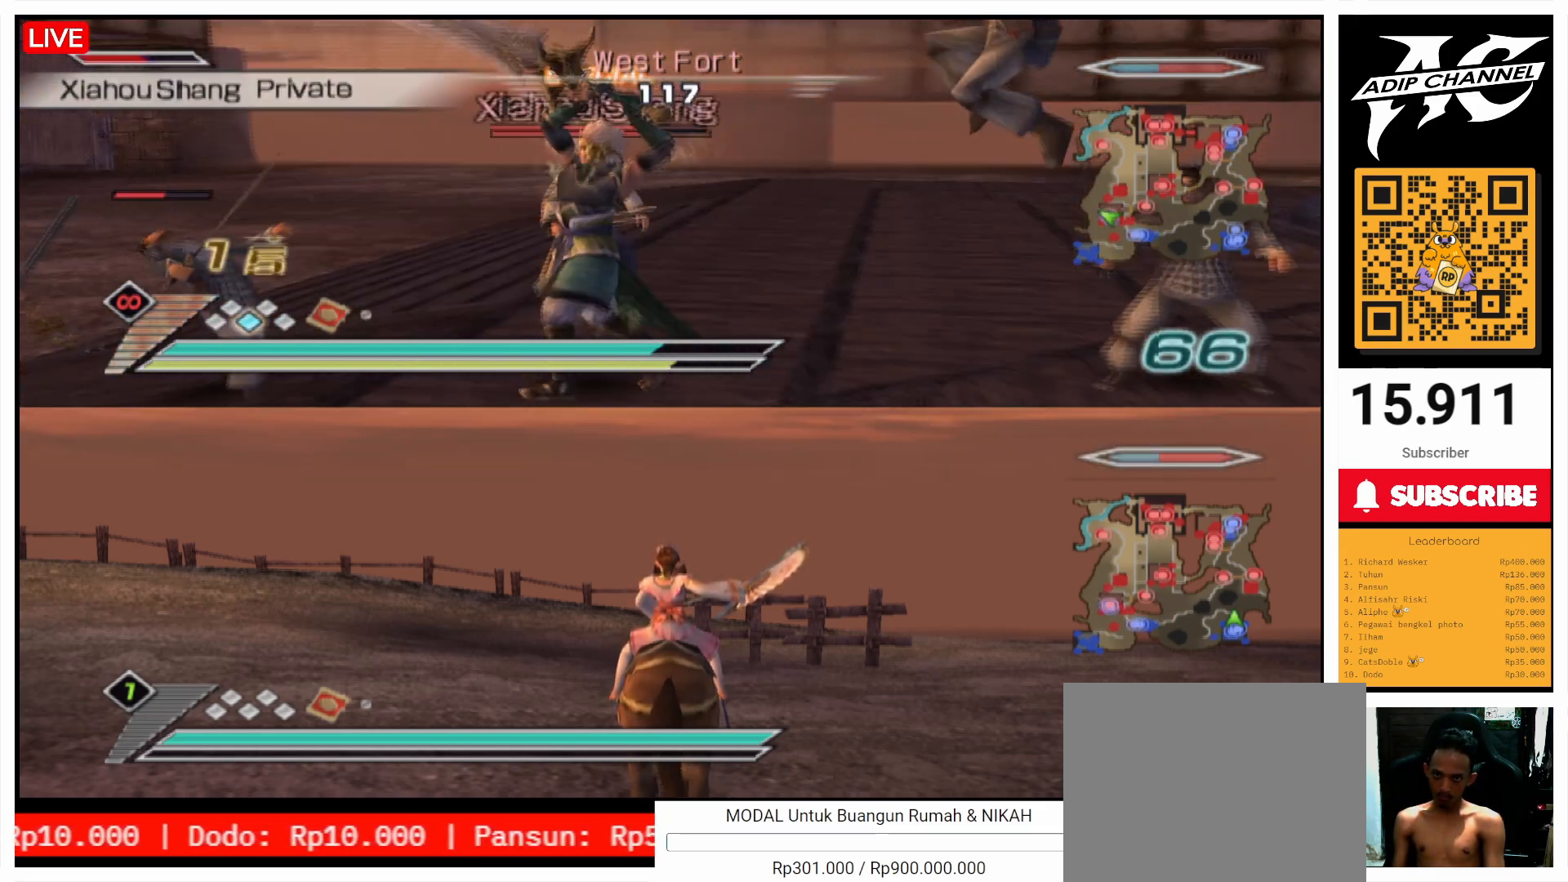
{"buttons": ["SQUARE"], "left_stick": "up", "right_stick": "center", "events": [[33, "SQUARE", "down"], [167, "SQUARE", "up"], [267, "SQUARE", "down"], [267, "left_stick", "up"], [367, "SQUARE", "up"], [467, "SQUARE", "down"]]}
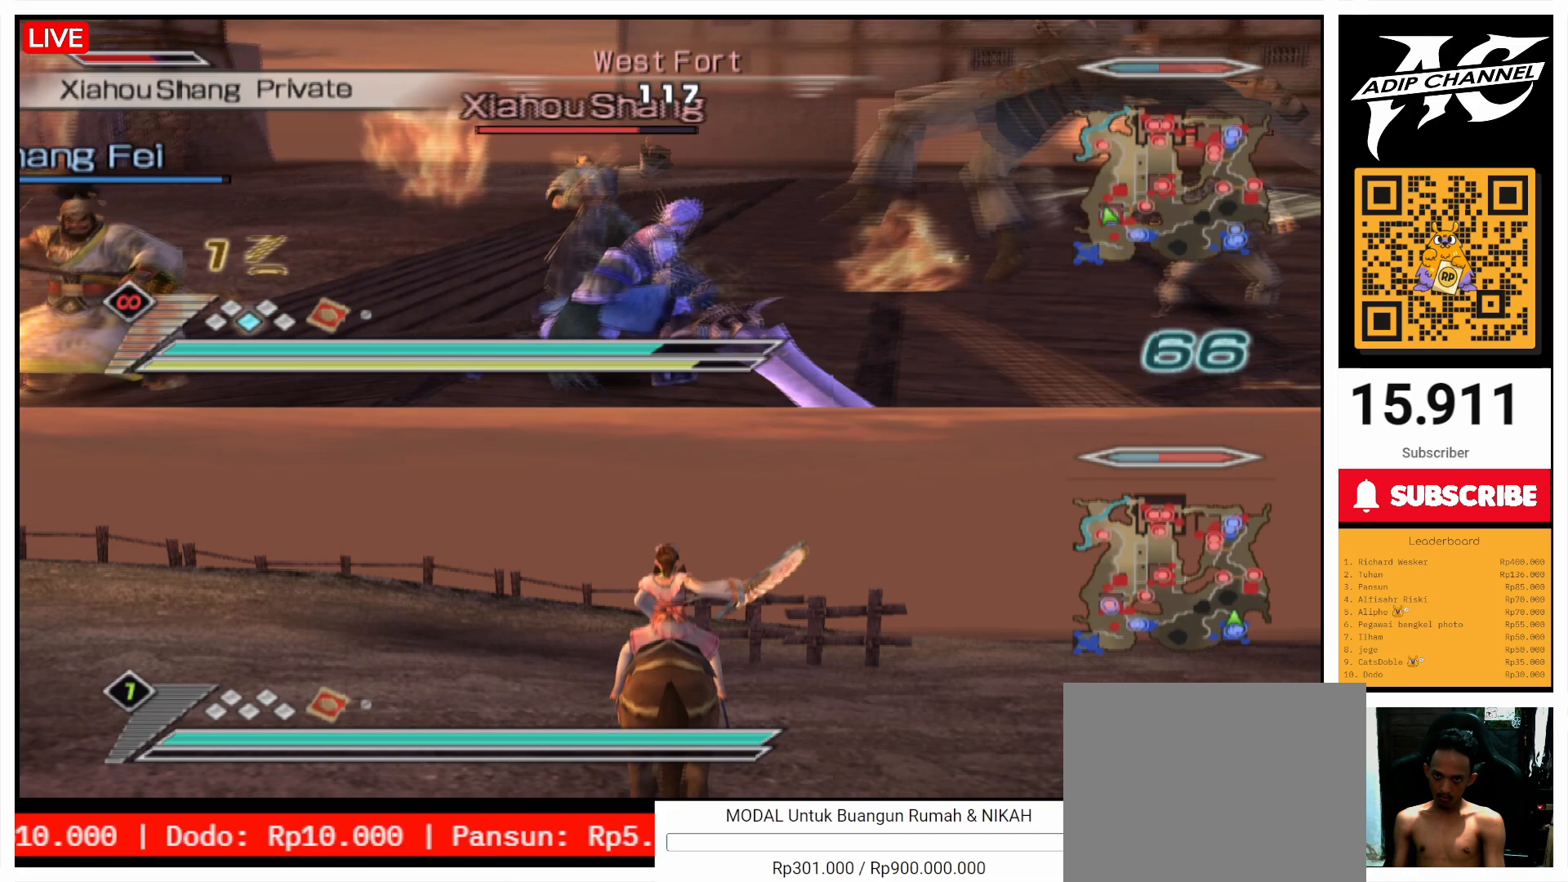
{"buttons": ["SQUARE"], "left_stick": "up-left", "right_stick": "center", "events": [[100, "SQUARE", "up"], [167, "SQUARE", "down"], [167, "left_stick", "up-left"], [300, "SQUARE", "up"], [367, "SQUARE", "down"], [467, "SQUARE", "up"], [500, "SQUARE", "down"]]}
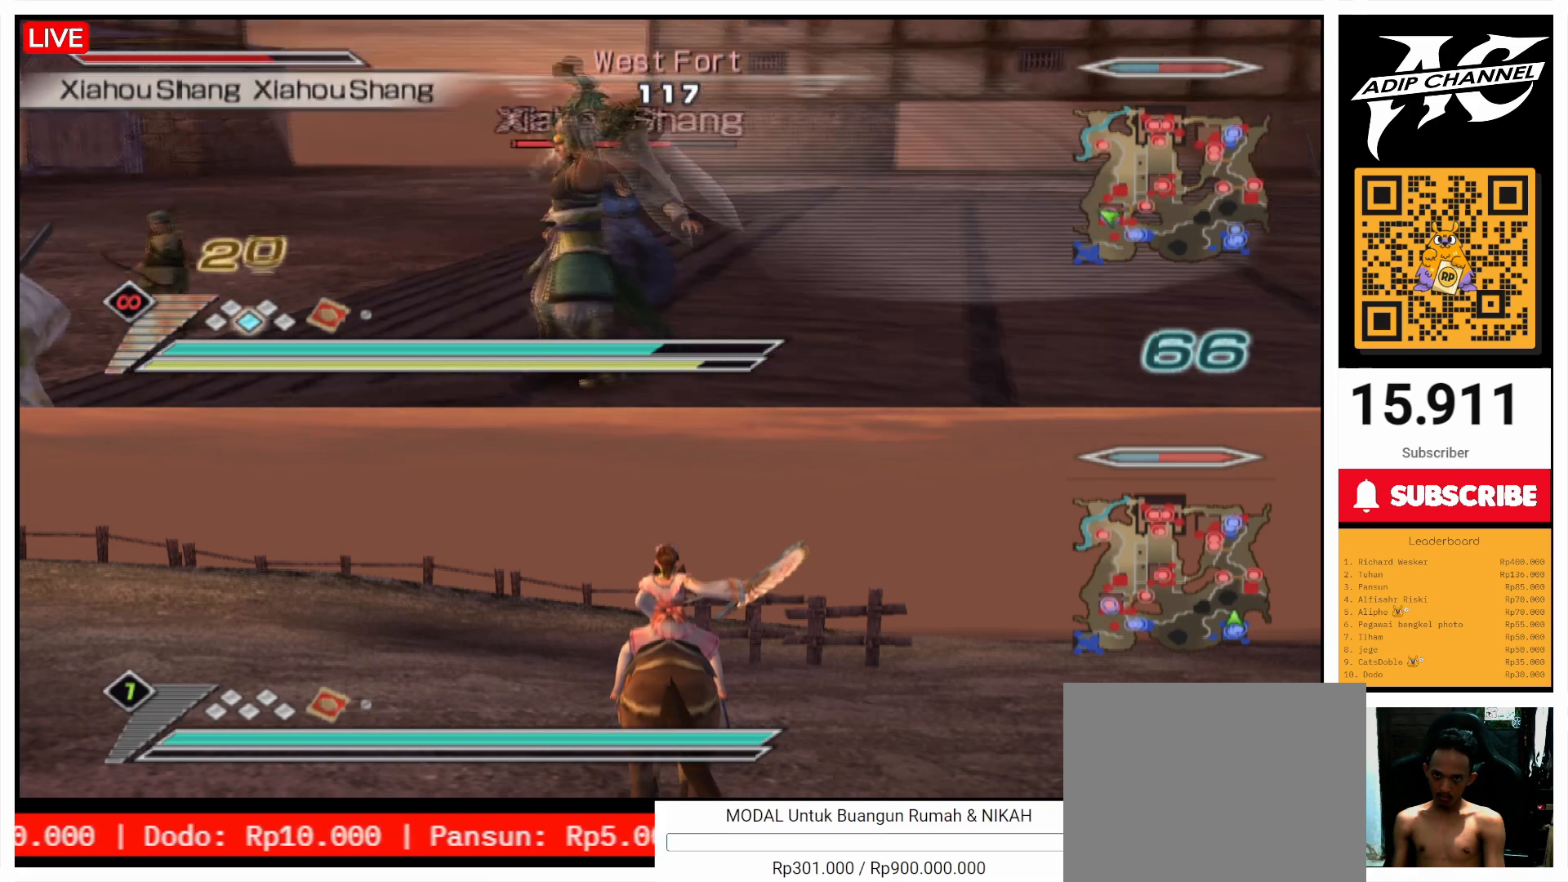
{"buttons": [], "left_stick": "up-right", "right_stick": "center", "events": [[100, "SQUARE", "up"], [100, "left_stick", "up"], [200, "SQUARE", "down"], [300, "SQUARE", "up"], [400, "SQUARE", "down"], [400, "left_stick", "up-right"], [500, "SQUARE", "up"]]}
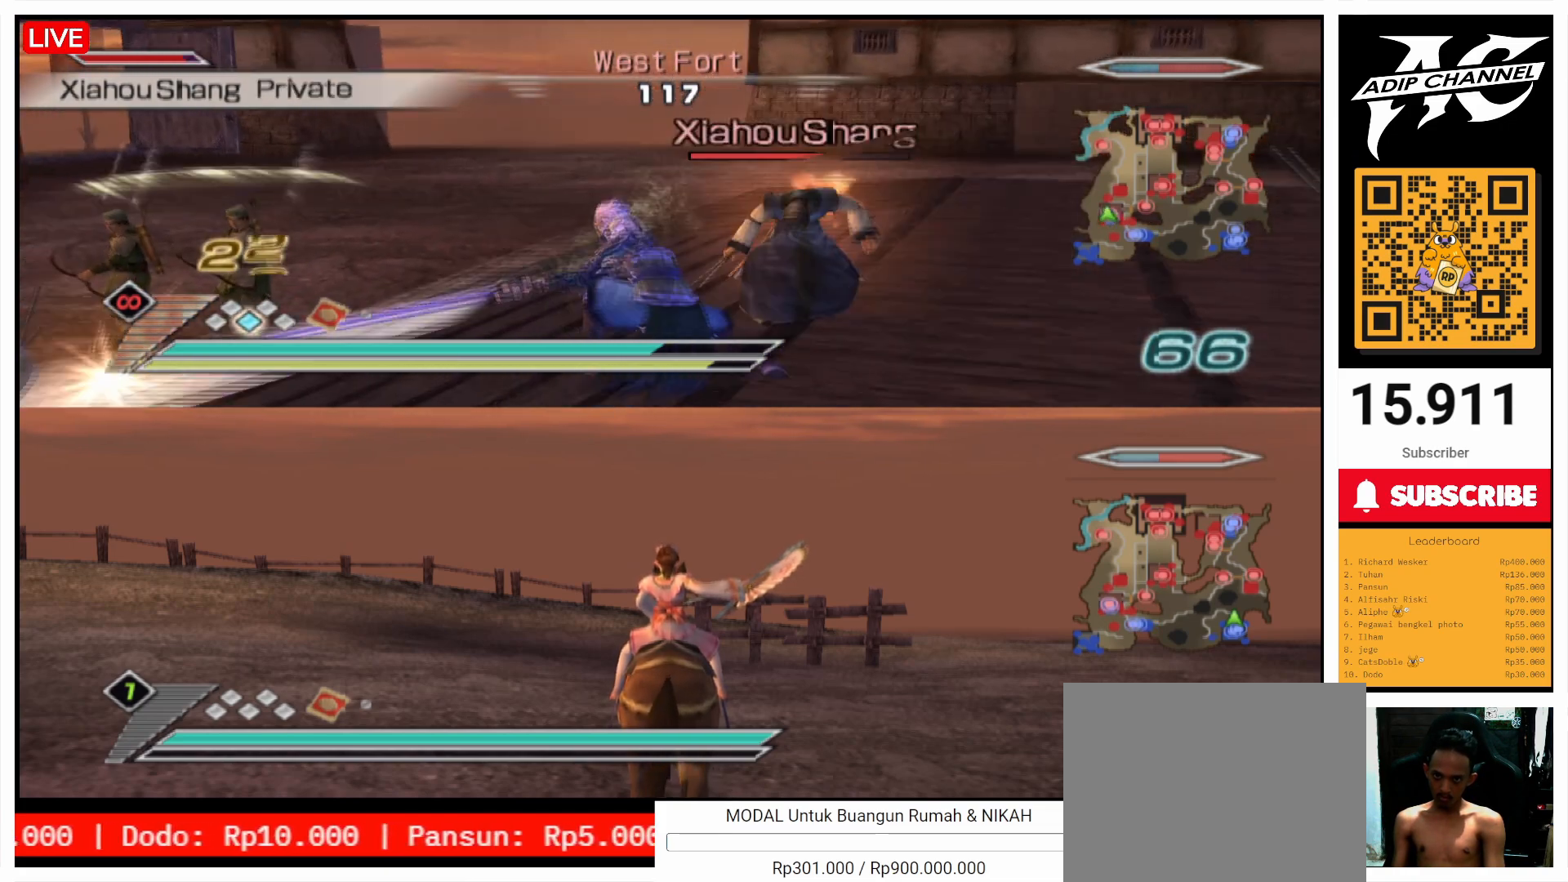
{"buttons": ["SQUARE"], "left_stick": "up-right", "right_stick": "center", "events": [[133, "SQUARE", "down"], [267, "SQUARE", "up"], [300, "SQUARE", "down"], [433, "SQUARE", "up"], [500, "SQUARE", "down"]]}
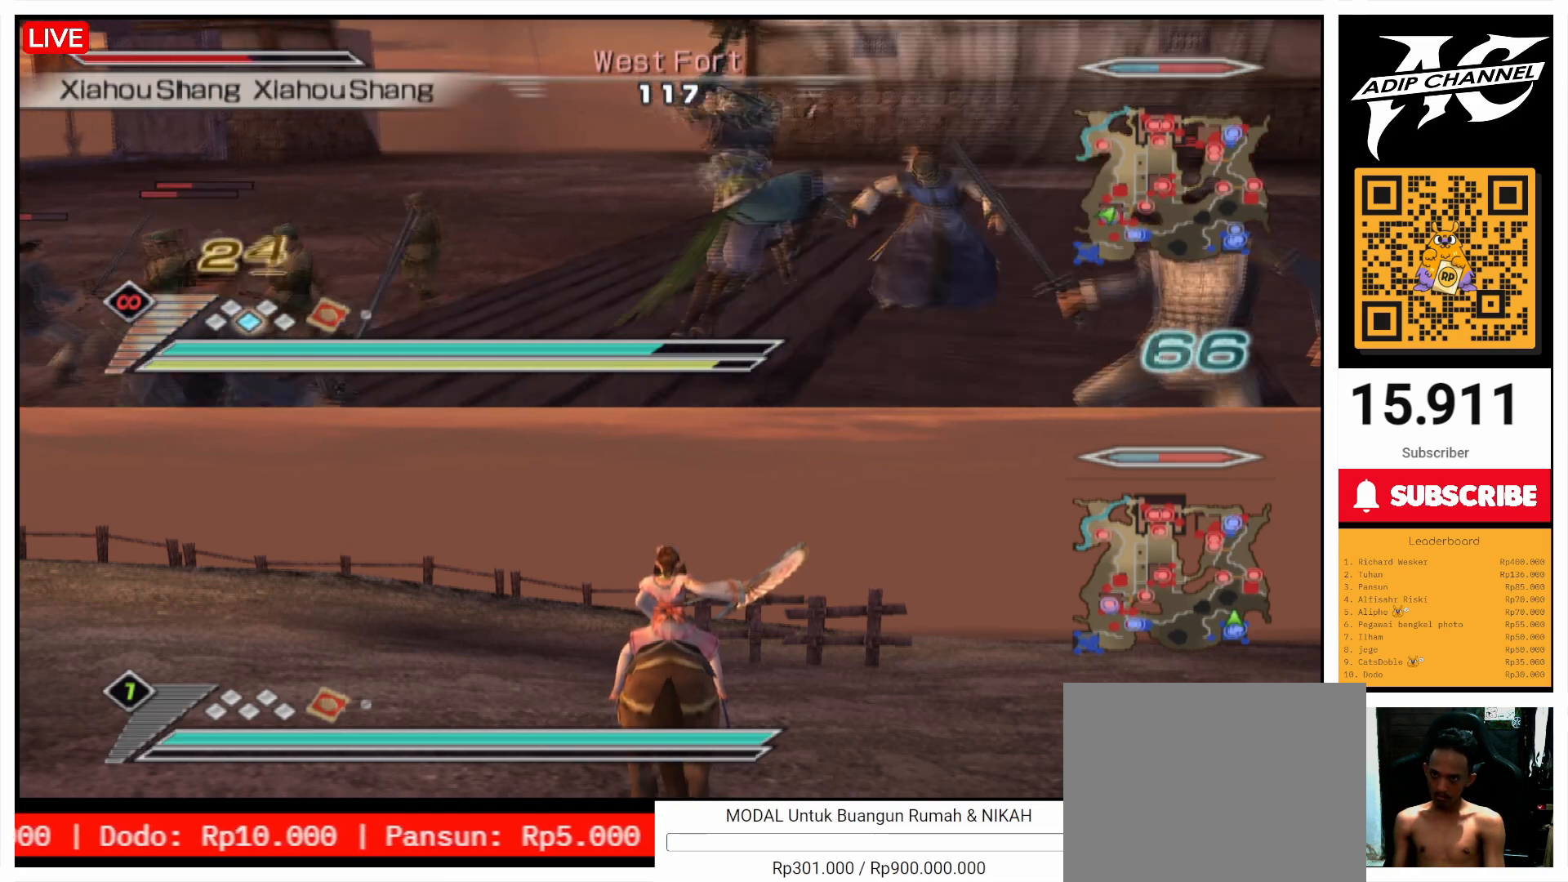
{"buttons": ["SQUARE"], "left_stick": "up-right", "right_stick": "center", "events": [[167, "SQUARE", "up"], [267, "SQUARE", "down"], [267, "left_stick", "up"], [367, "SQUARE", "up"], [433, "left_stick", "up-right"], [467, "SQUARE", "down"]]}
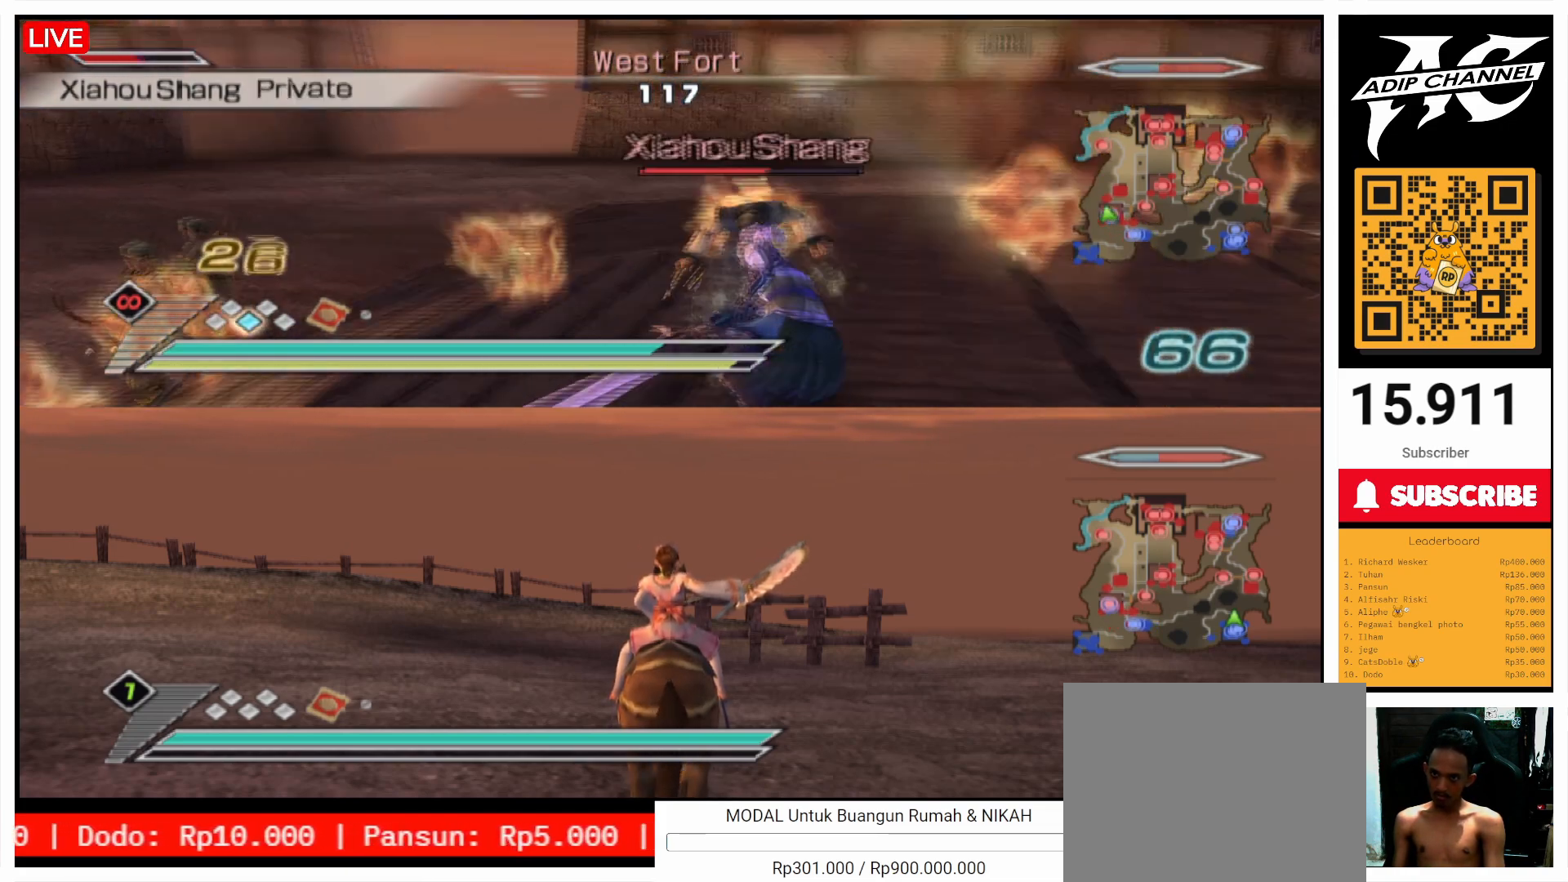
{"buttons": [], "left_stick": "up", "right_stick": "center", "events": [[100, "SQUARE", "up"], [167, "SQUARE", "down"], [167, "left_stick", "up"], [300, "SQUARE", "up"], [367, "SQUARE", "down"], [467, "SQUARE", "up"]]}
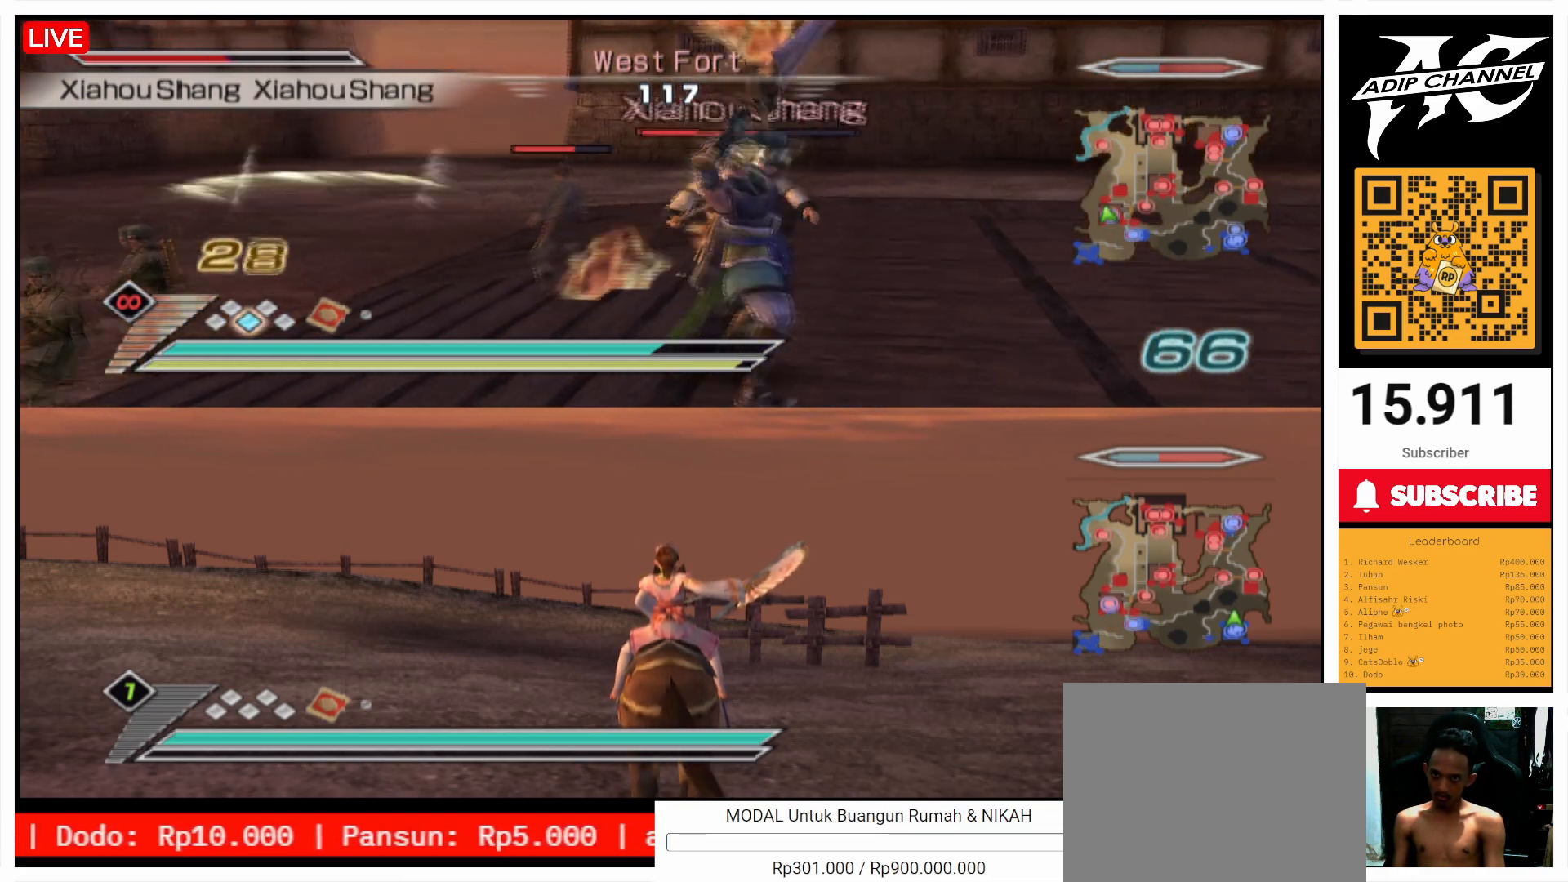
{"buttons": ["SQUARE"], "left_stick": "up", "right_stick": "center", "events": [[67, "SQUARE", "down"], [167, "SQUARE", "up"], [267, "SQUARE", "down"], [367, "SQUARE", "up"], [467, "SQUARE", "down"]]}
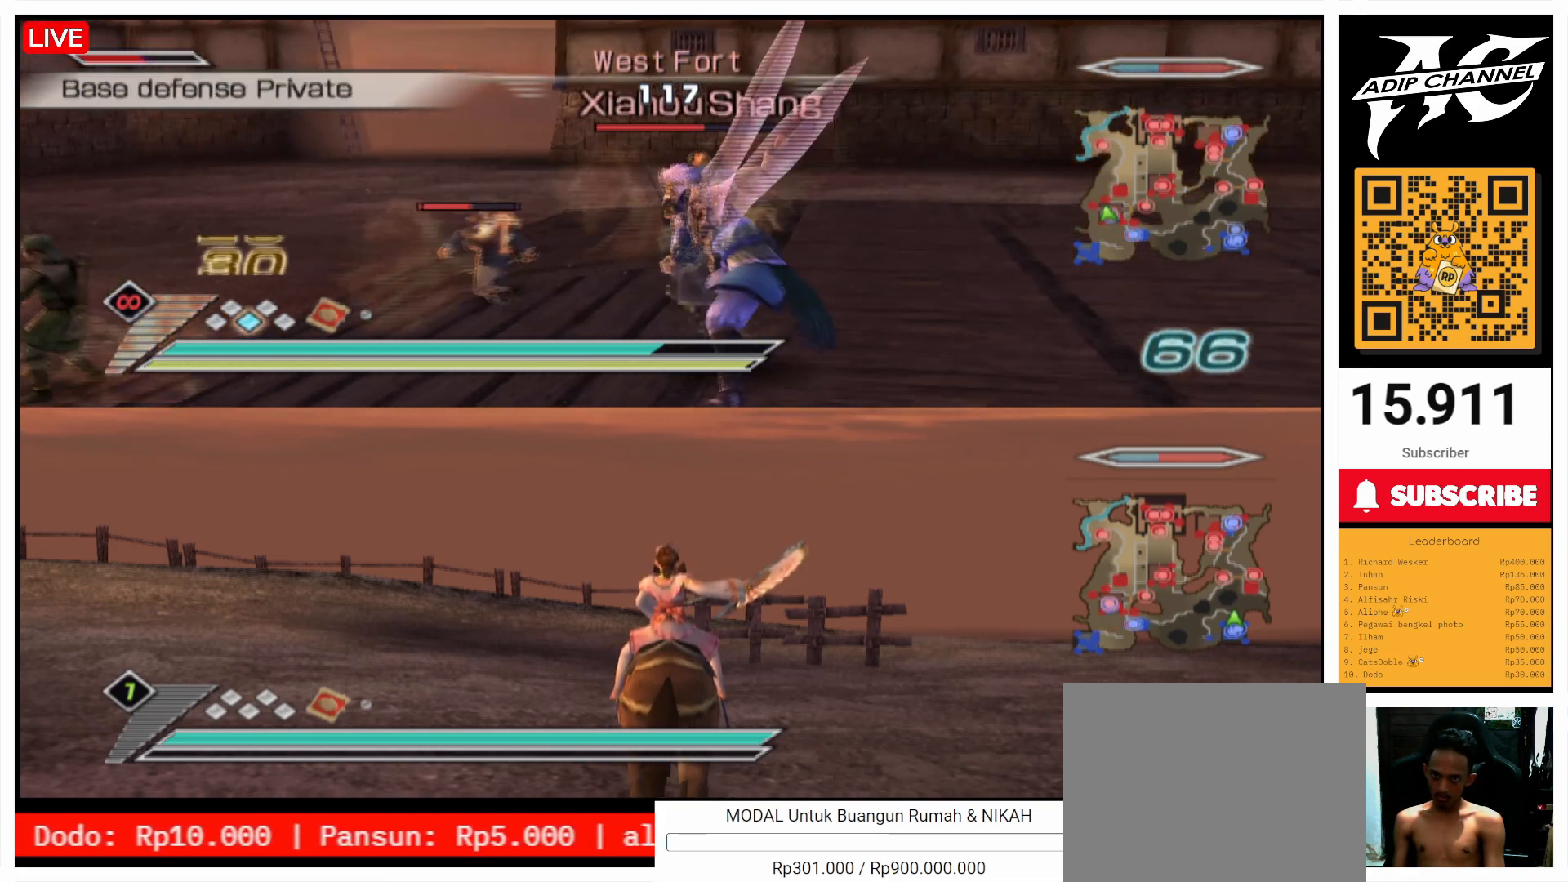
{"buttons": [], "left_stick": "up", "right_stick": "center", "events": [[100, "SQUARE", "up"], [167, "SQUARE", "down"], [267, "SQUARE", "up"], [367, "SQUARE", "down"], [467, "SQUARE", "up"]]}
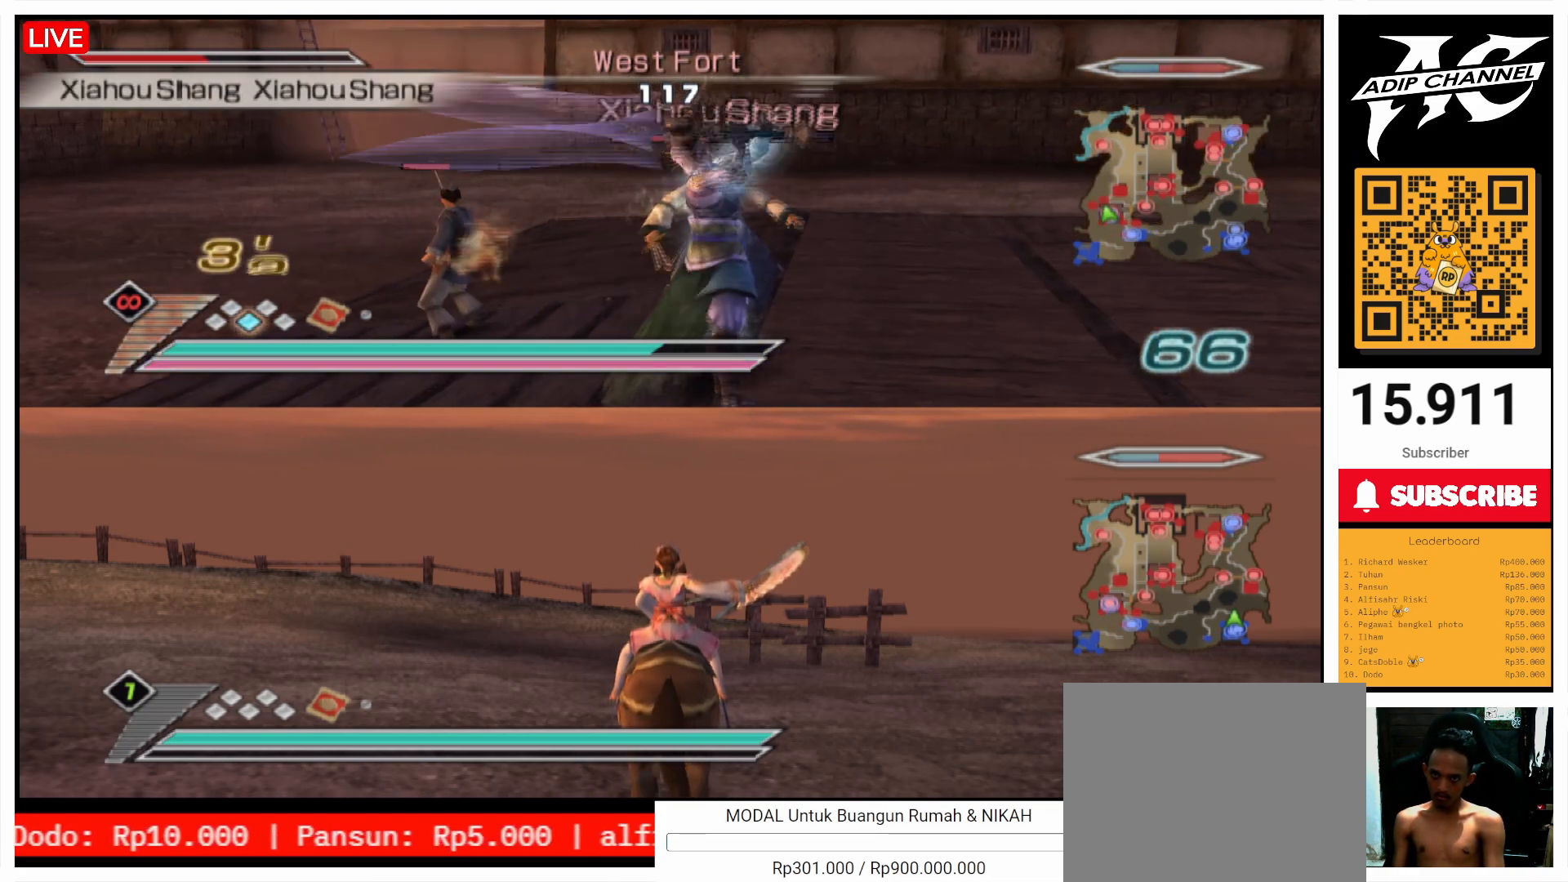
{"buttons": ["SQUARE"], "left_stick": "up", "right_stick": "center", "events": [[100, "SQUARE", "down"], [200, "SQUARE", "up"], [267, "SQUARE", "down"], [367, "SQUARE", "up"], [500, "SQUARE", "down"]]}
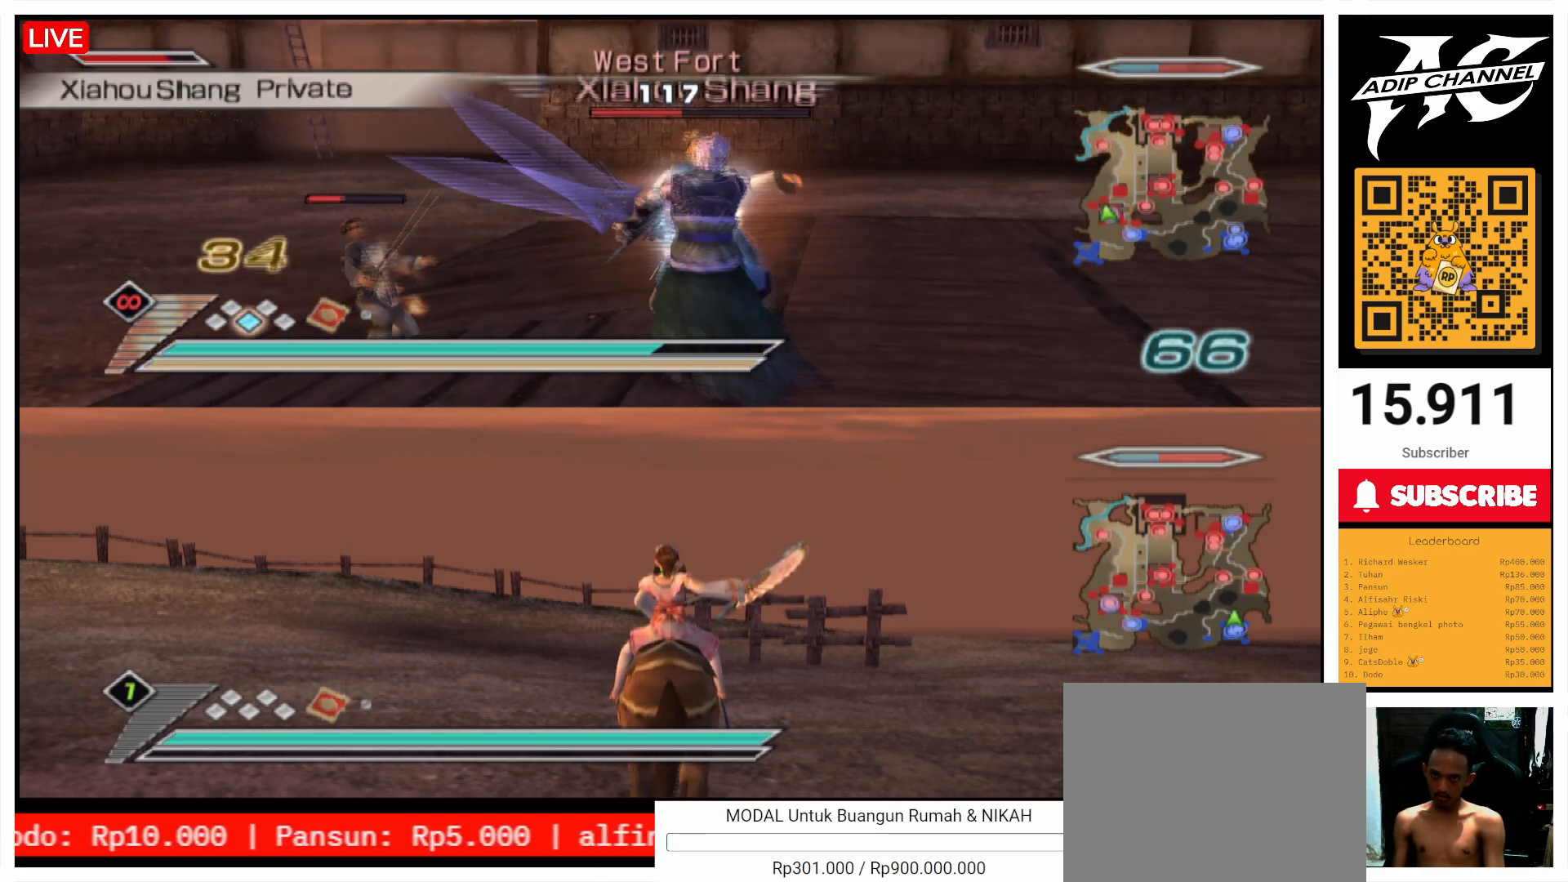
{"buttons": [], "left_stick": "up", "right_stick": "center", "events": [[100, "SQUARE", "up"], [167, "SQUARE", "down"], [300, "SQUARE", "up"], [367, "SQUARE", "down"], [467, "SQUARE", "up"]]}
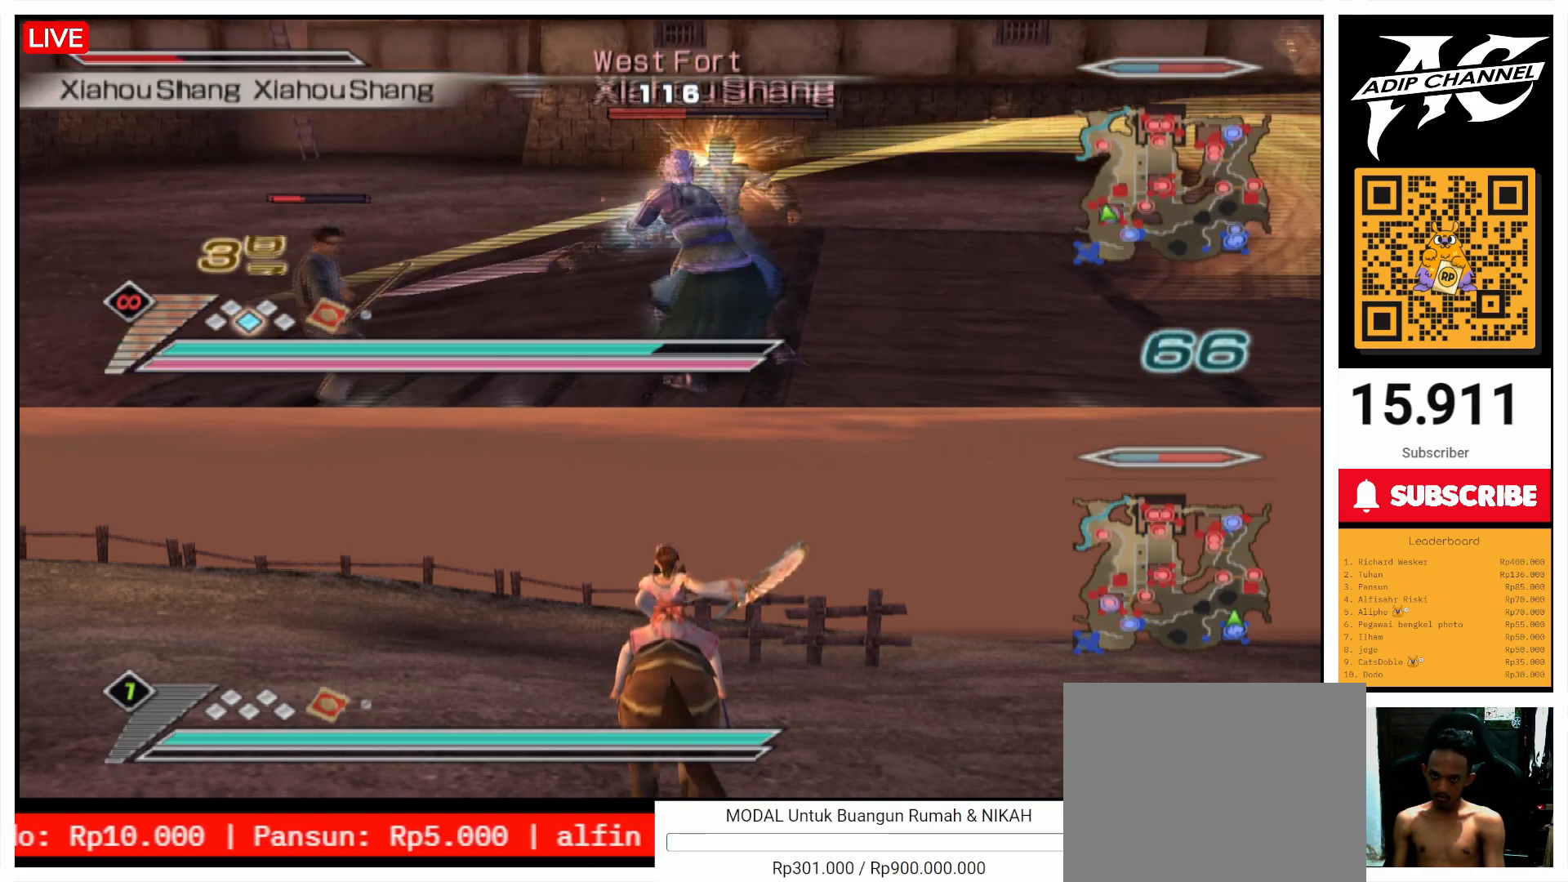
{"buttons": ["SQUARE"], "left_stick": "up", "right_stick": "center", "events": [[67, "SQUARE", "down"], [167, "SQUARE", "up"], [267, "SQUARE", "down"], [367, "SQUARE", "up"], [467, "SQUARE", "down"]]}
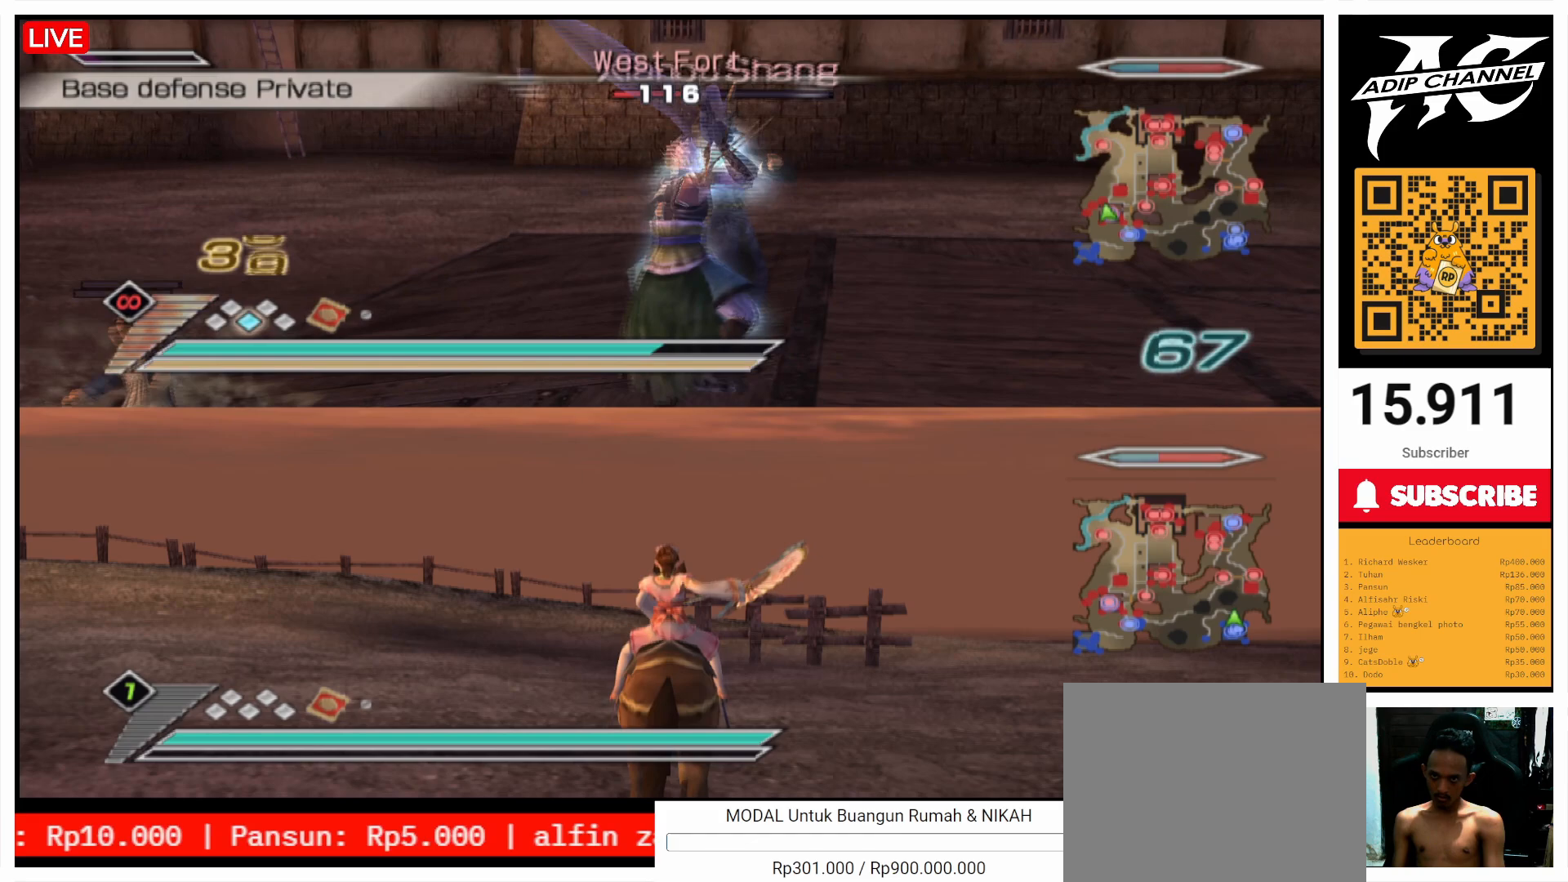
{"buttons": [], "left_stick": "up", "right_stick": "center", "events": [[67, "SQUARE", "up"], [167, "SQUARE", "down"], [200, "left_stick", "up-right"], [267, "SQUARE", "up"], [333, "SQUARE", "down"], [433, "SQUARE", "up"], [433, "left_stick", "up"]]}
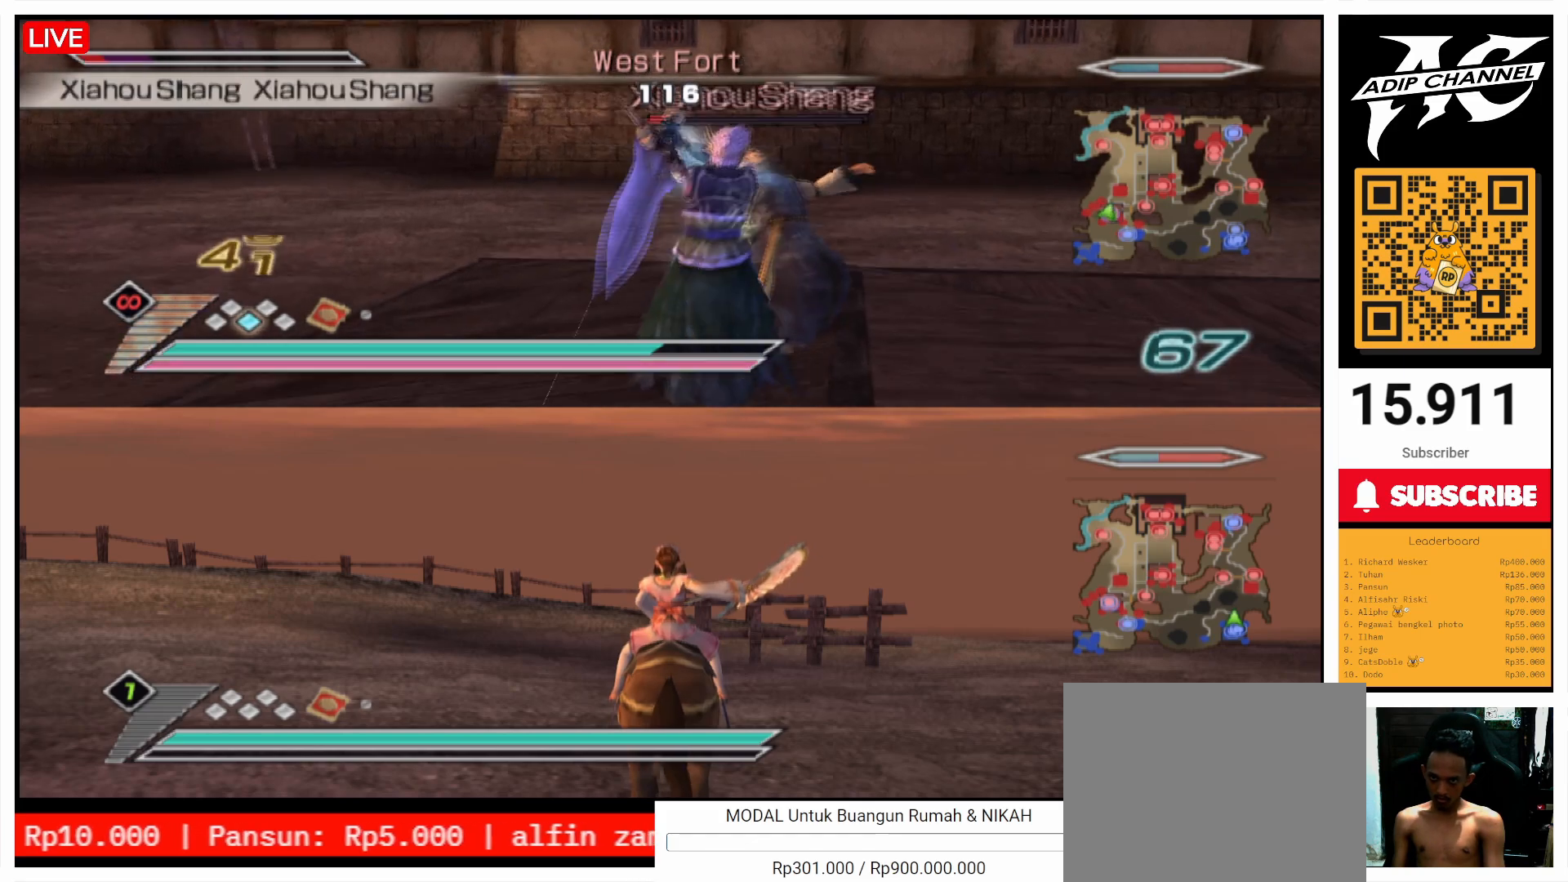
{"buttons": [], "left_stick": "up", "right_stick": "left", "events": [[67, "TRIANGLE", "down"], [133, "TRIANGLE", "up"], [200, "TRIANGLE", "down"], [267, "TRIANGLE", "up"], [500, "right_stick", "left"]]}
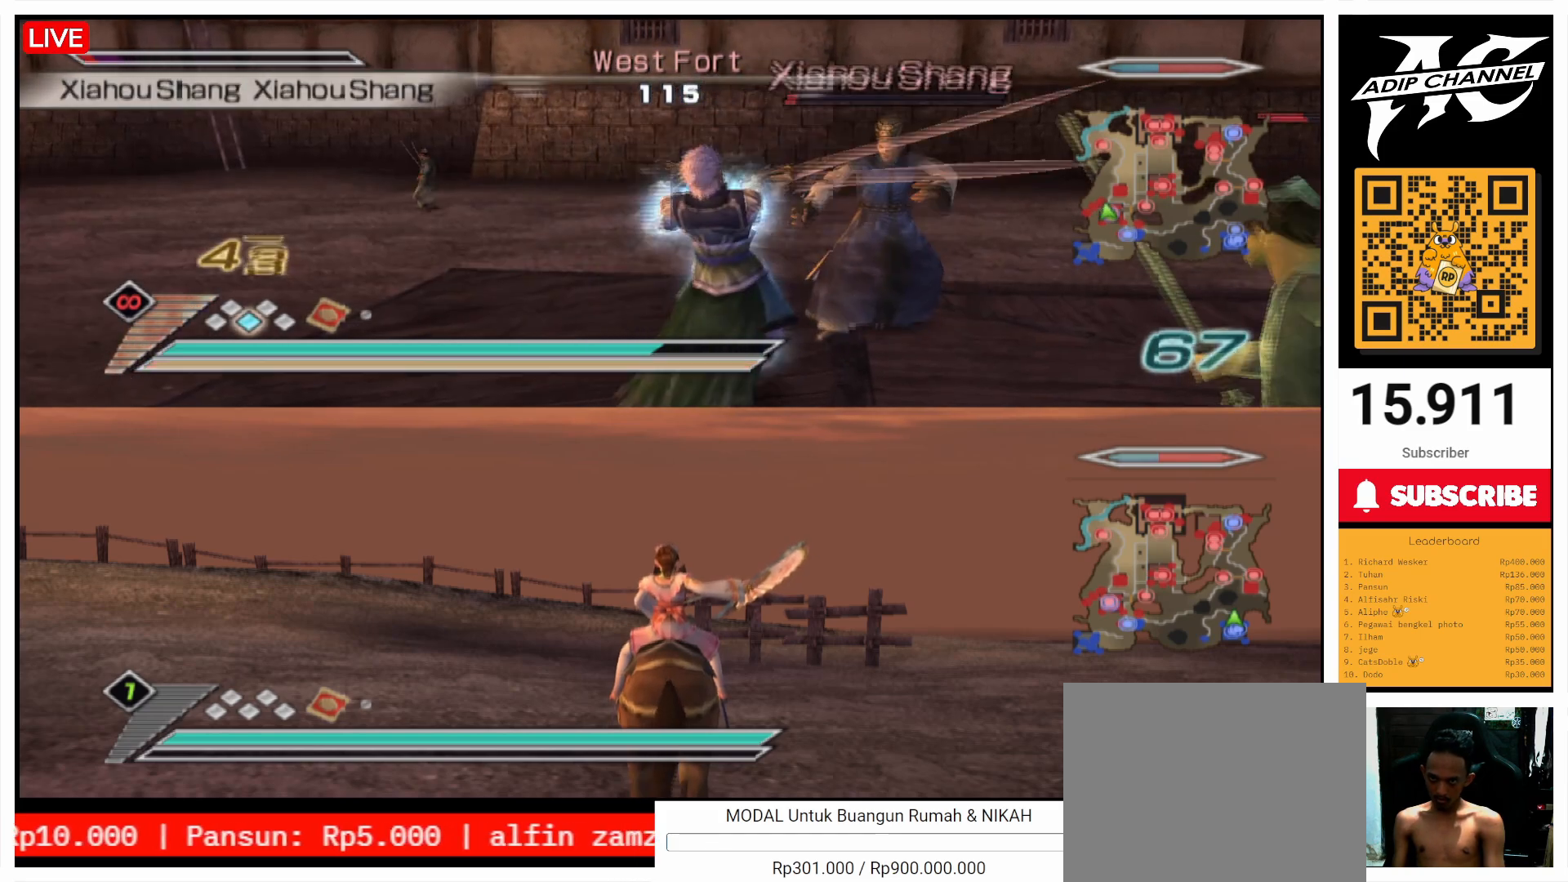
{"buttons": [], "left_stick": "up", "right_stick": "center", "events": [[167, "right_stick", "center"], [267, "TRIANGLE", "down"], [300, "TRIANGLE", "up"], [400, "TRIANGLE", "down"], [500, "TRIANGLE", "up"]]}
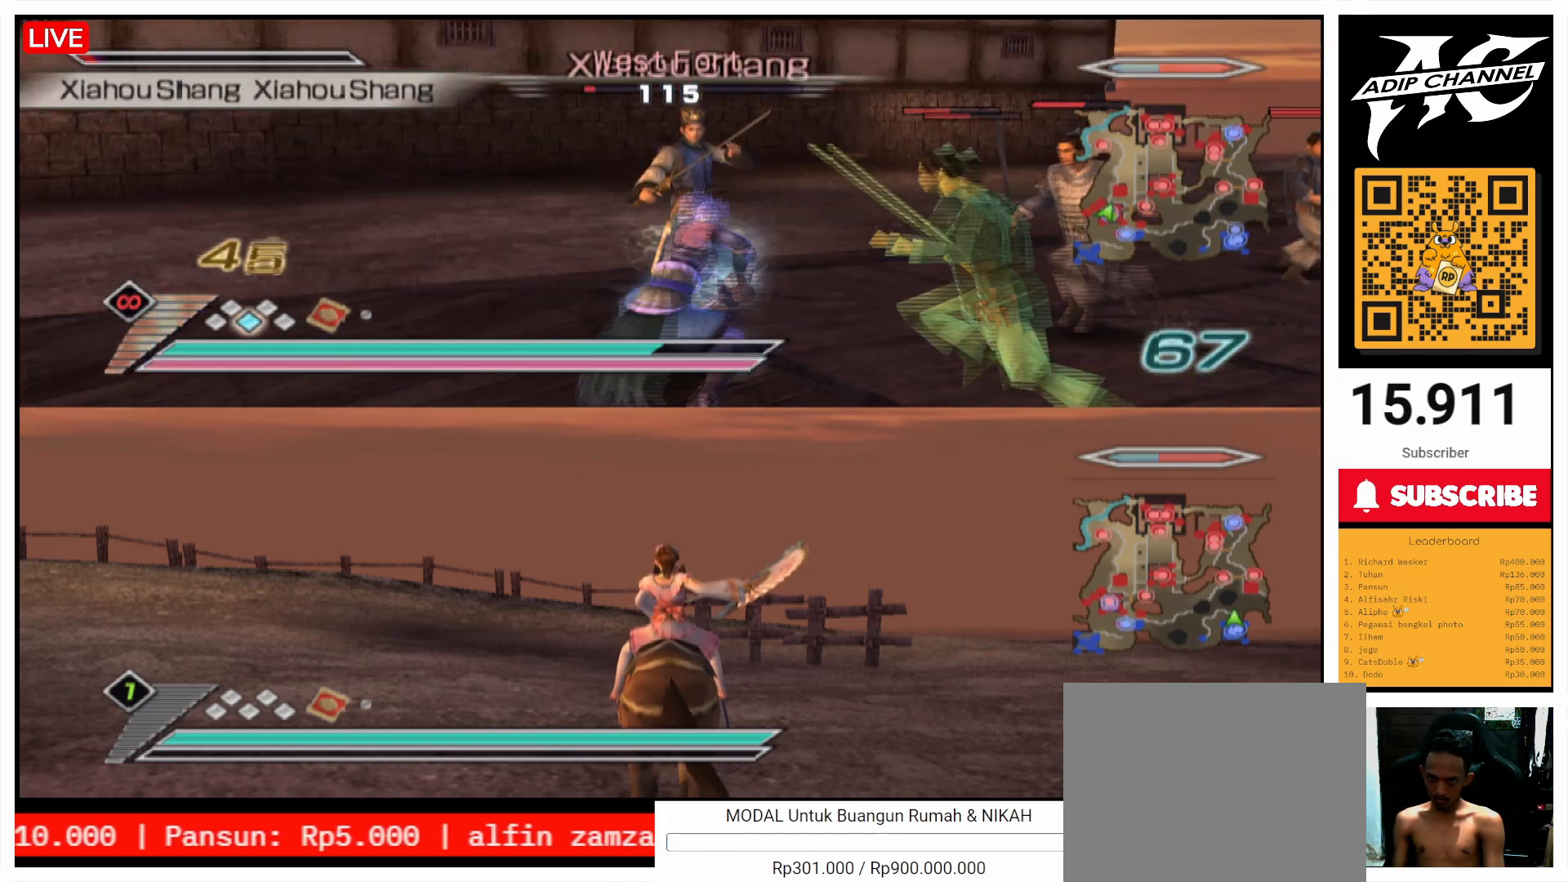
{"buttons": [], "left_stick": "up", "right_stick": "center", "events": [[100, "TRIANGLE", "down"], [167, "TRIANGLE", "up"], [267, "TRIANGLE", "down"], [367, "TRIANGLE", "up"], [433, "TRIANGLE", "down"], [500, "TRIANGLE", "up"]]}
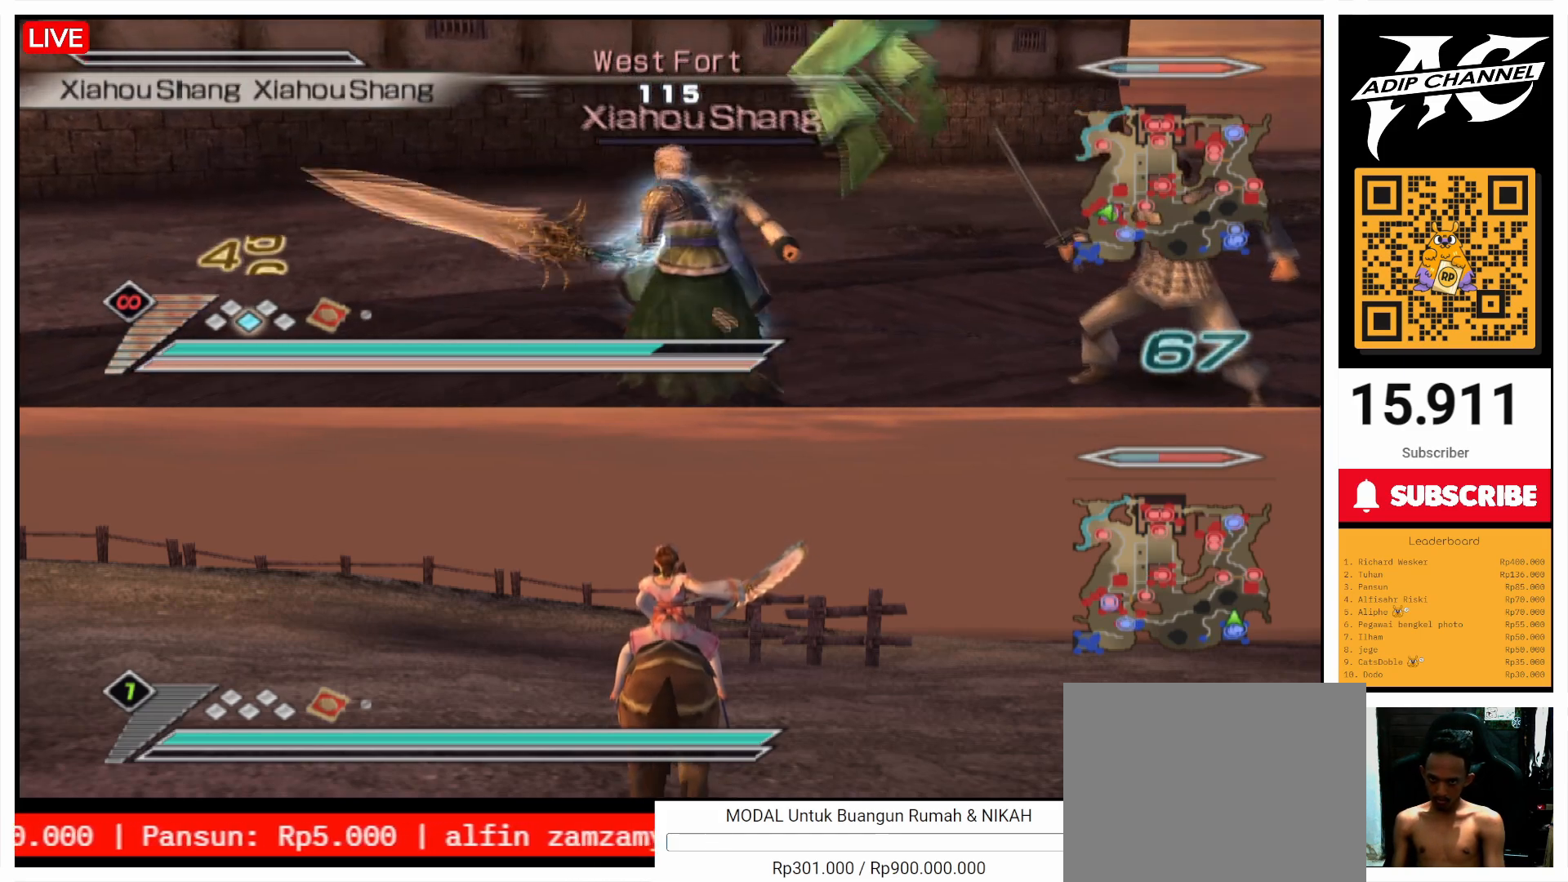
{"buttons": ["L1"], "left_stick": "up", "right_stick": "center", "events": [[67, "TRIANGLE", "down"], [67, "left_stick", "up-right"], [200, "TRIANGLE", "up"], [333, "left_stick", "up"], [500, "L1", "down"]]}
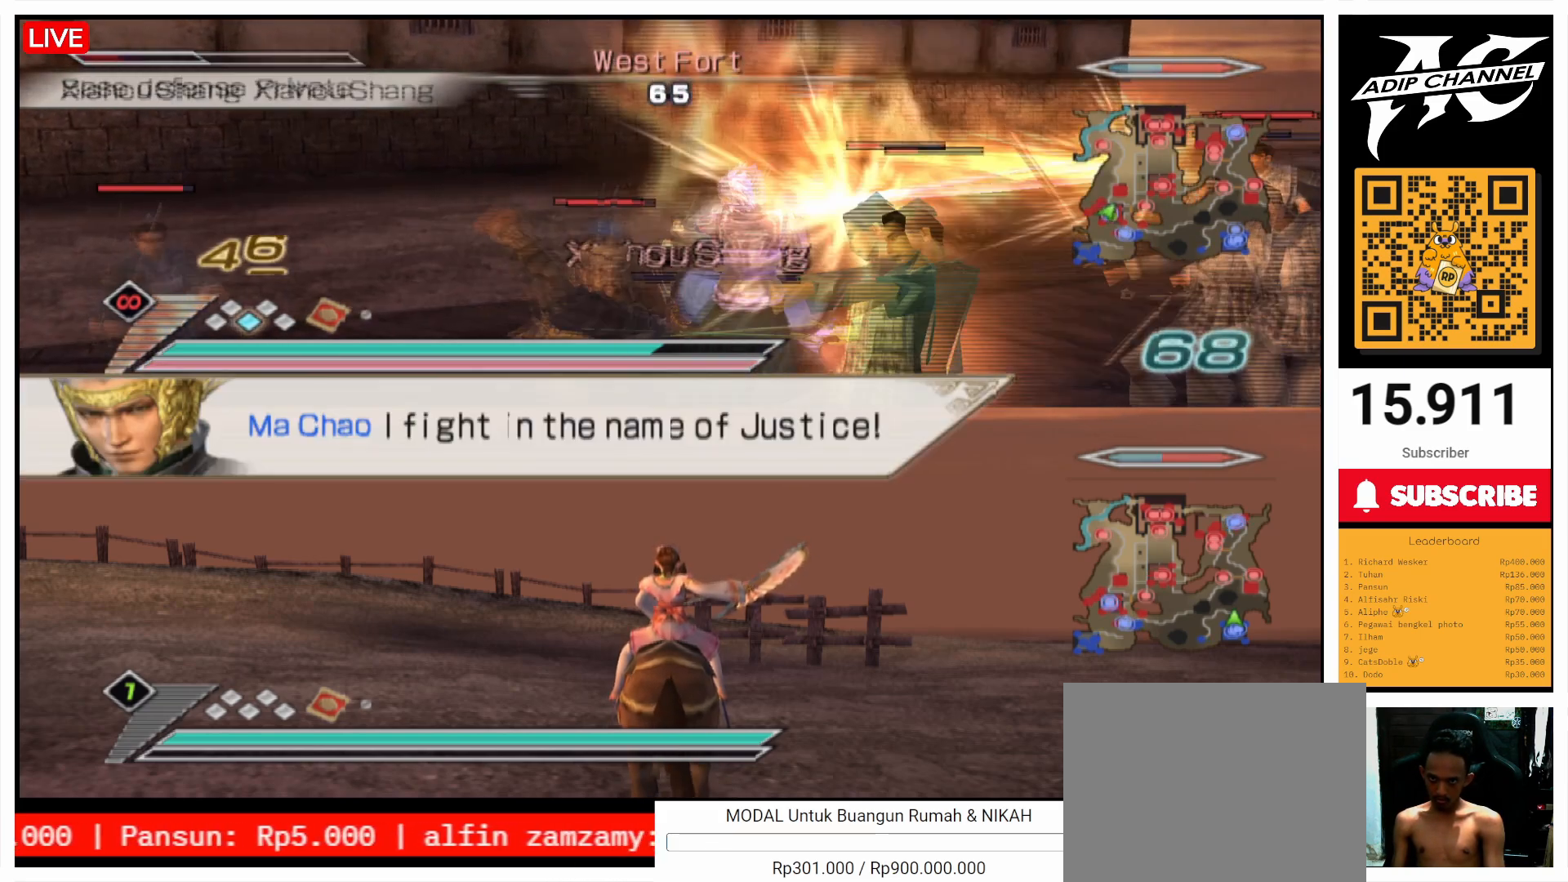
{"buttons": [], "left_stick": "center", "right_stick": "center", "events": [[100, "L1", "up"], [167, "left_stick", "center"]]}
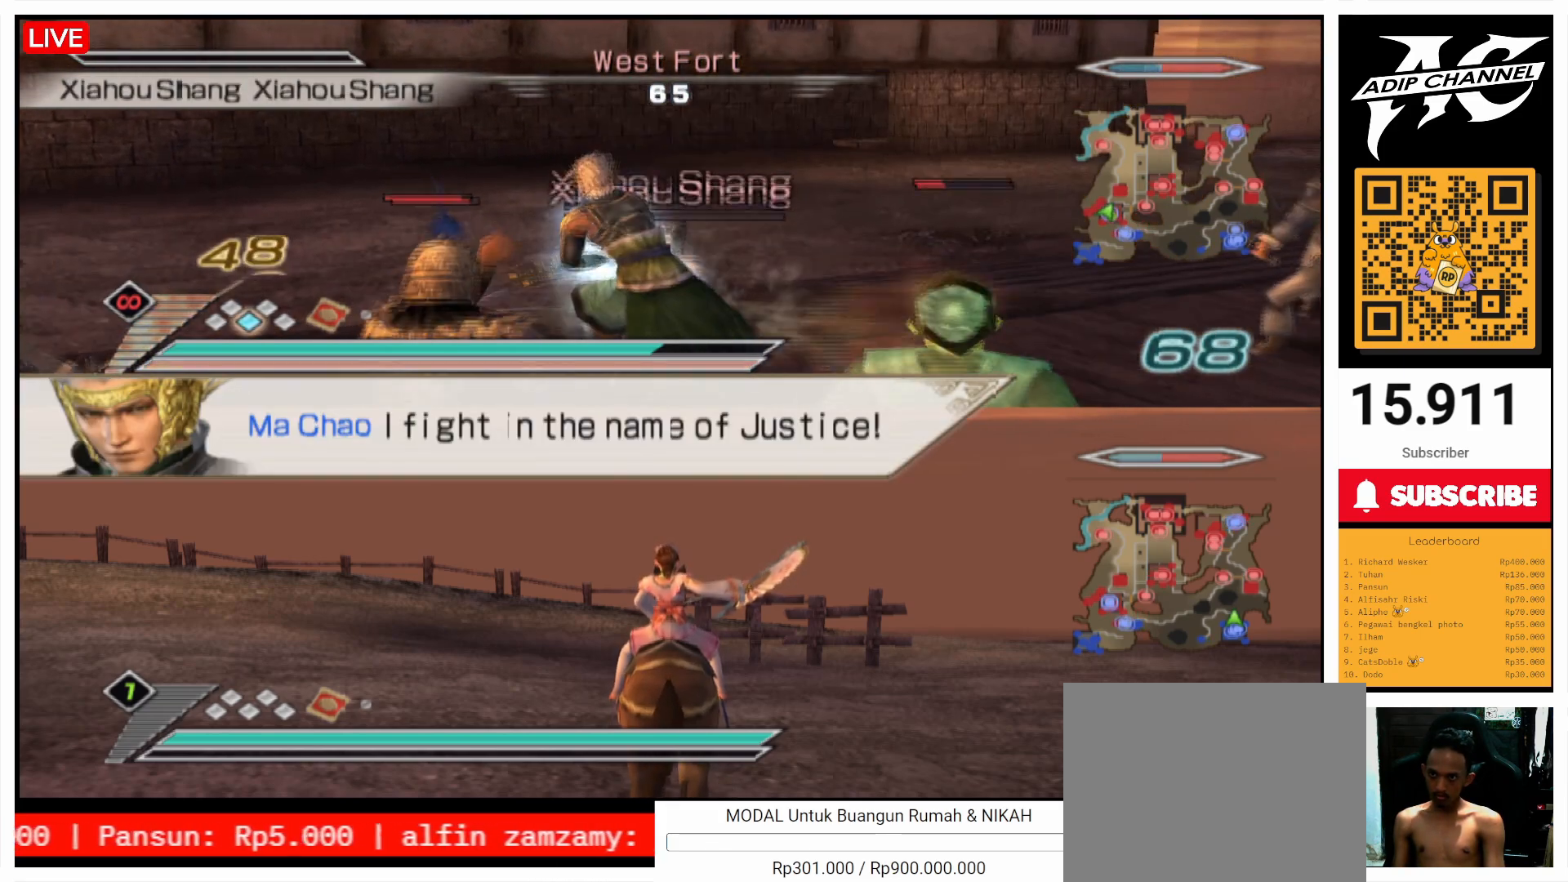
{"buttons": [], "left_stick": "up-left", "right_stick": "center", "events": [[300, "left_stick", "up-left"]]}
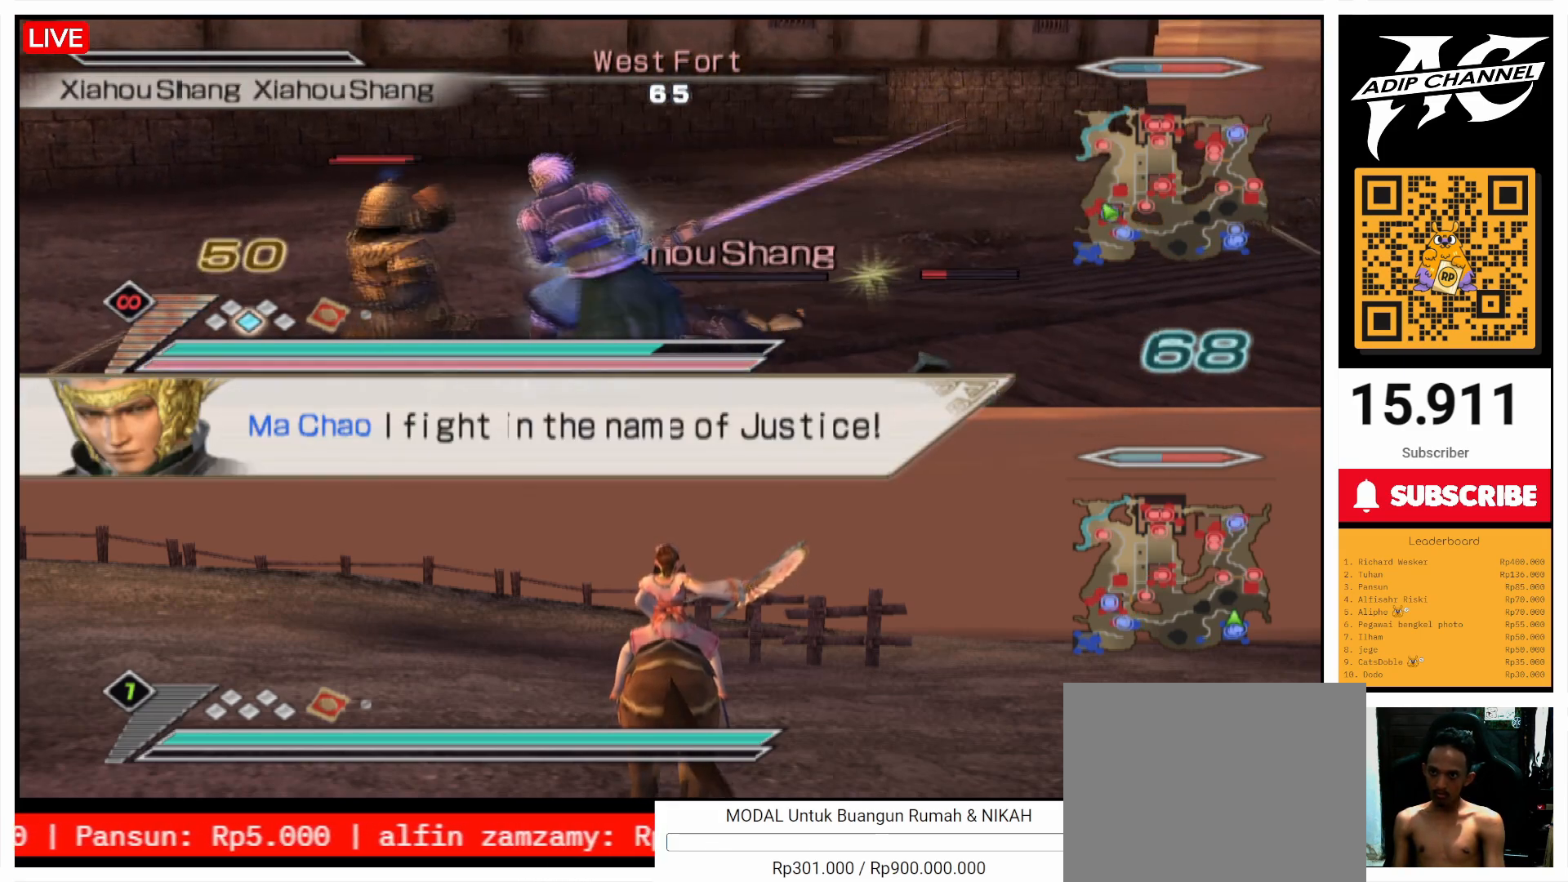
{"buttons": [], "left_stick": "center", "right_stick": "left", "events": [[67, "left_stick", "up"], [267, "left_stick", "center"], [267, "right_stick", "left"]]}
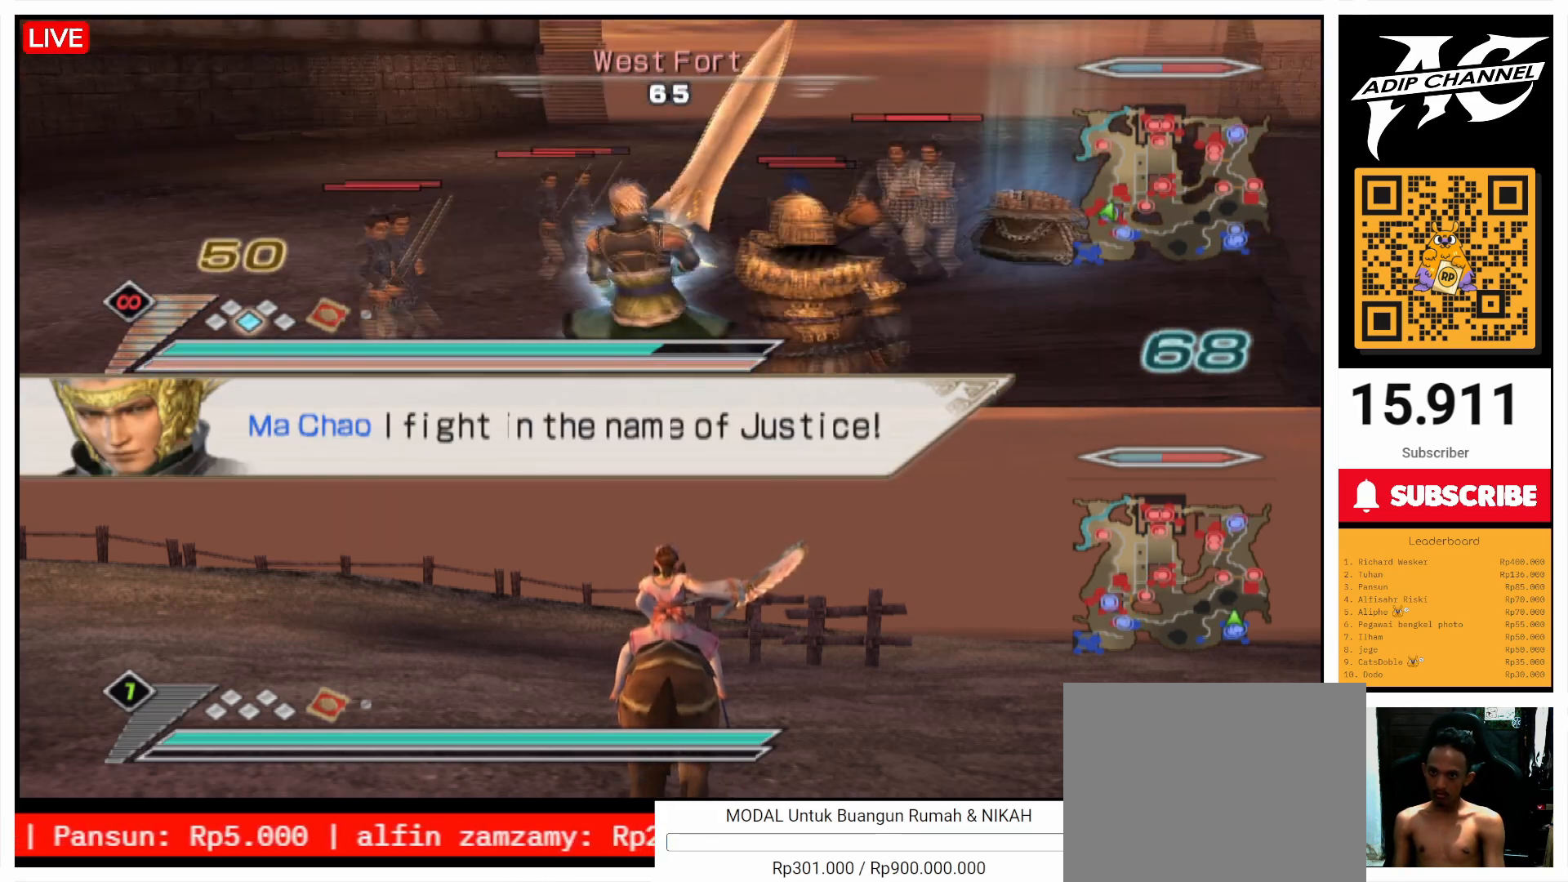
{"buttons": ["TRIANGLE"], "left_stick": "up", "right_stick": "center", "events": [[33, "left_stick", "right"], [200, "right_stick", "center"], [233, "left_stick", "up"], [300, "TRIANGLE", "down"], [300, "left_stick", "center"], [467, "left_stick", "up"]]}
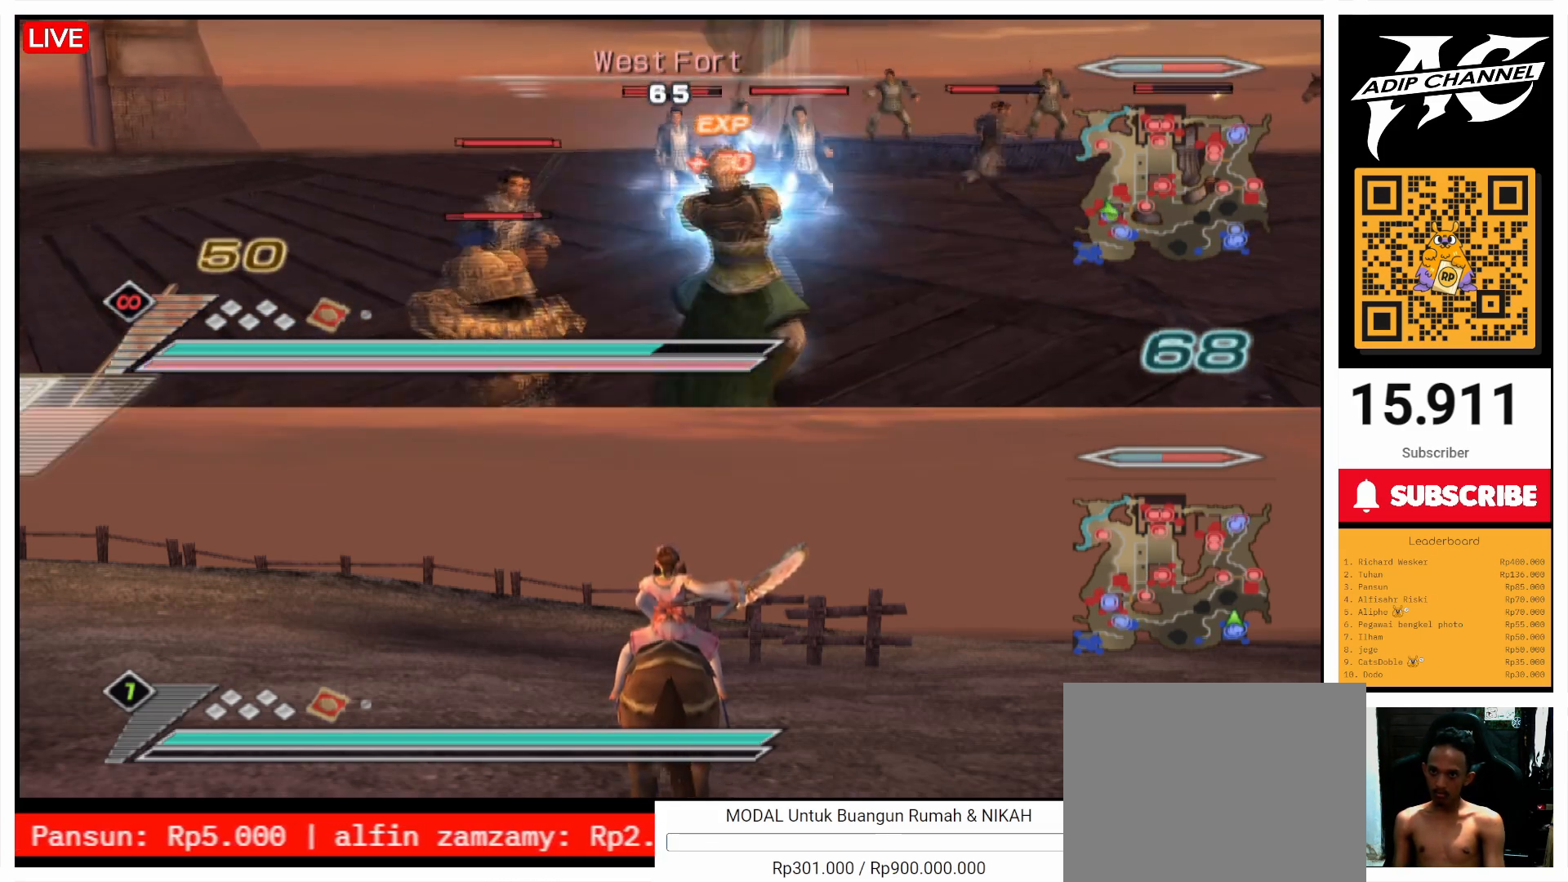
{"buttons": ["TRIANGLE"], "left_stick": "up-right", "right_stick": "center", "events": [[100, "L1", "down"], [200, "L1", "up"], [500, "left_stick", "up-right"]]}
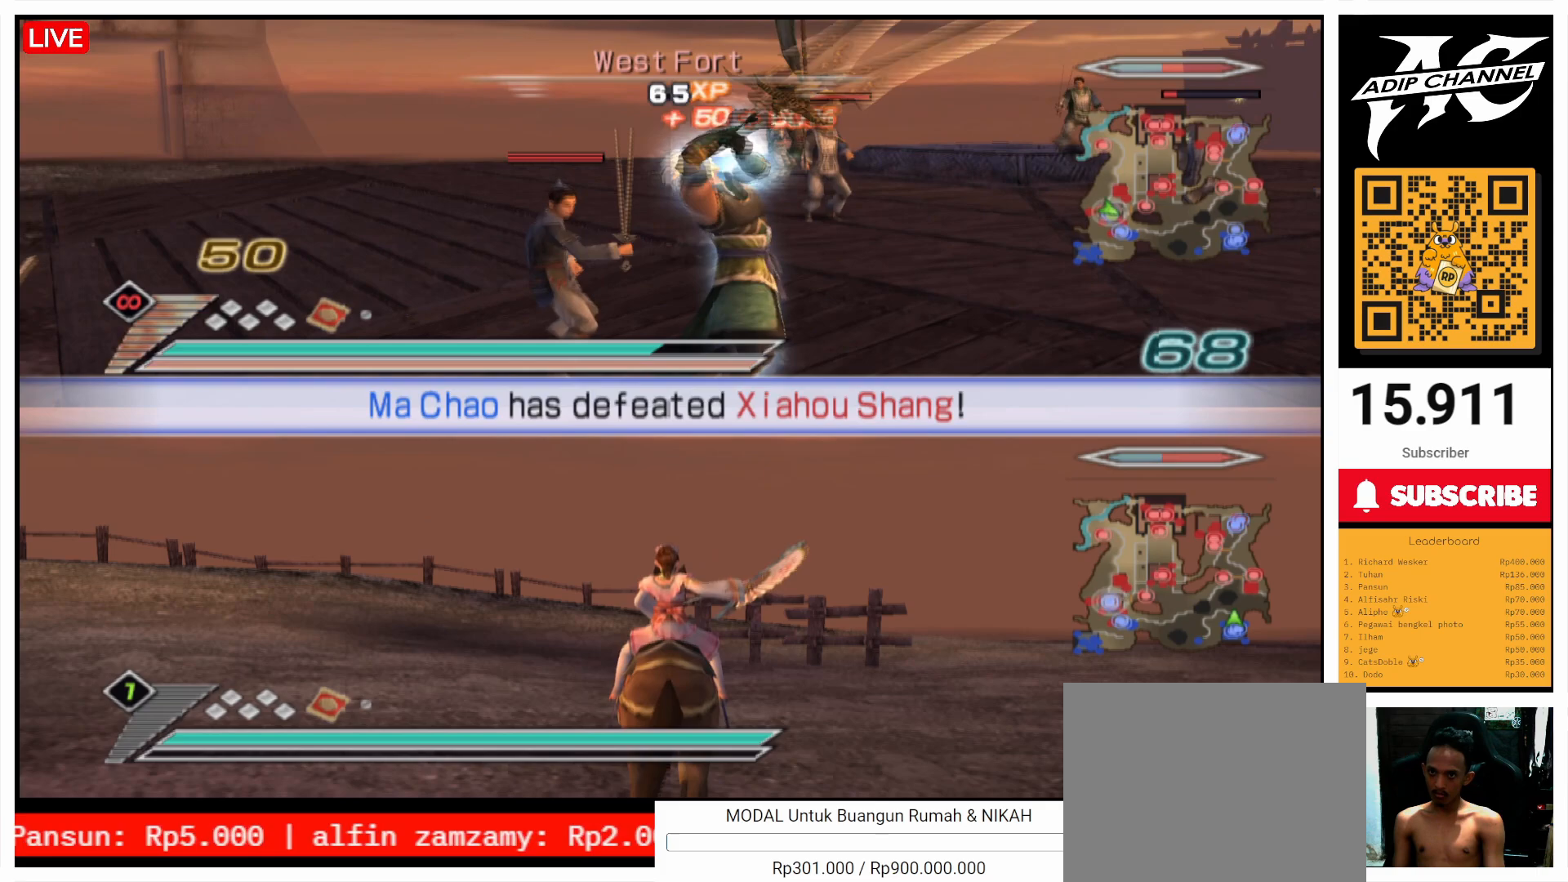
{"buttons": [], "left_stick": "up", "right_stick": "center", "events": [[100, "left_stick", "right"], [300, "L1", "down"], [367, "L1", "up"], [367, "left_stick", "up-right"], [400, "TRIANGLE", "up"], [467, "left_stick", "up"]]}
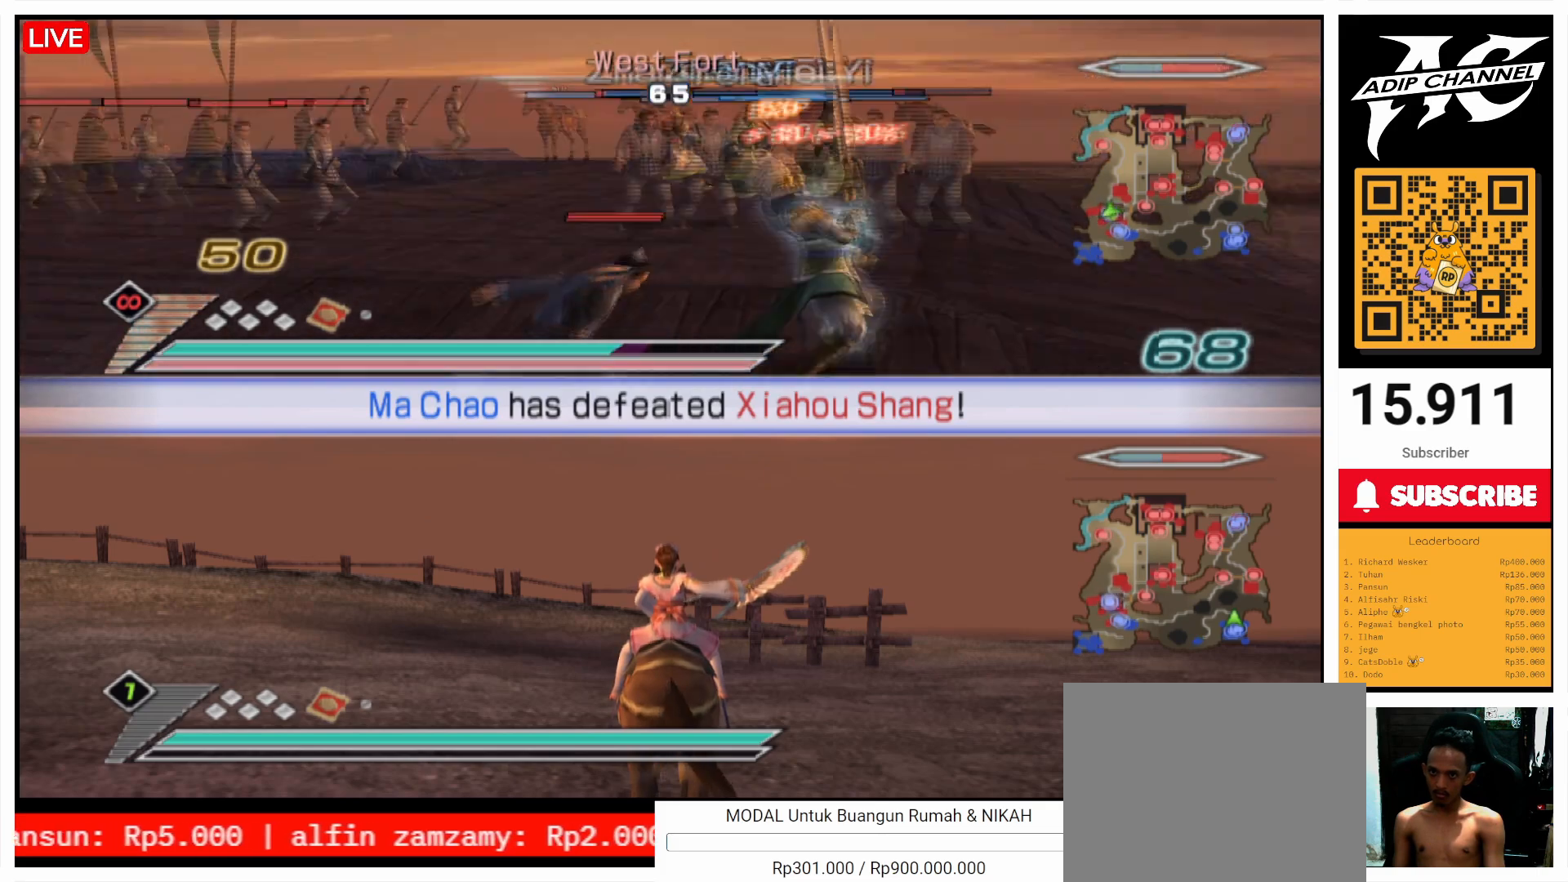
{"buttons": [], "left_stick": "up-left", "right_stick": "center", "events": [[500, "left_stick", "up-left"]]}
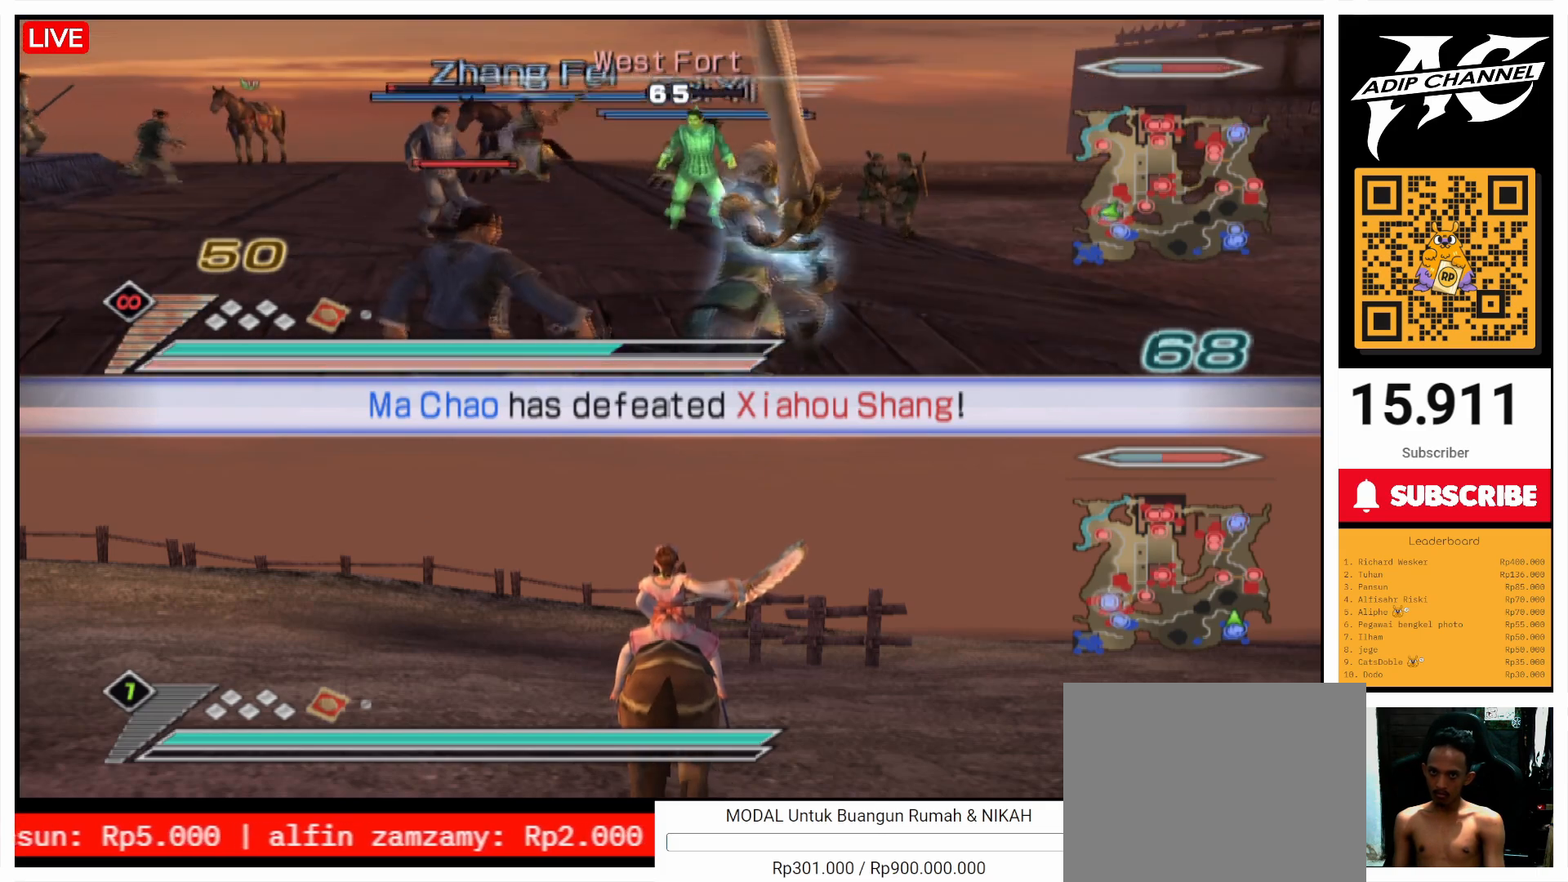
{"buttons": [], "left_stick": "up-left", "right_stick": "center", "events": [[400, "right_stick", "up"], [500, "right_stick", "center"]]}